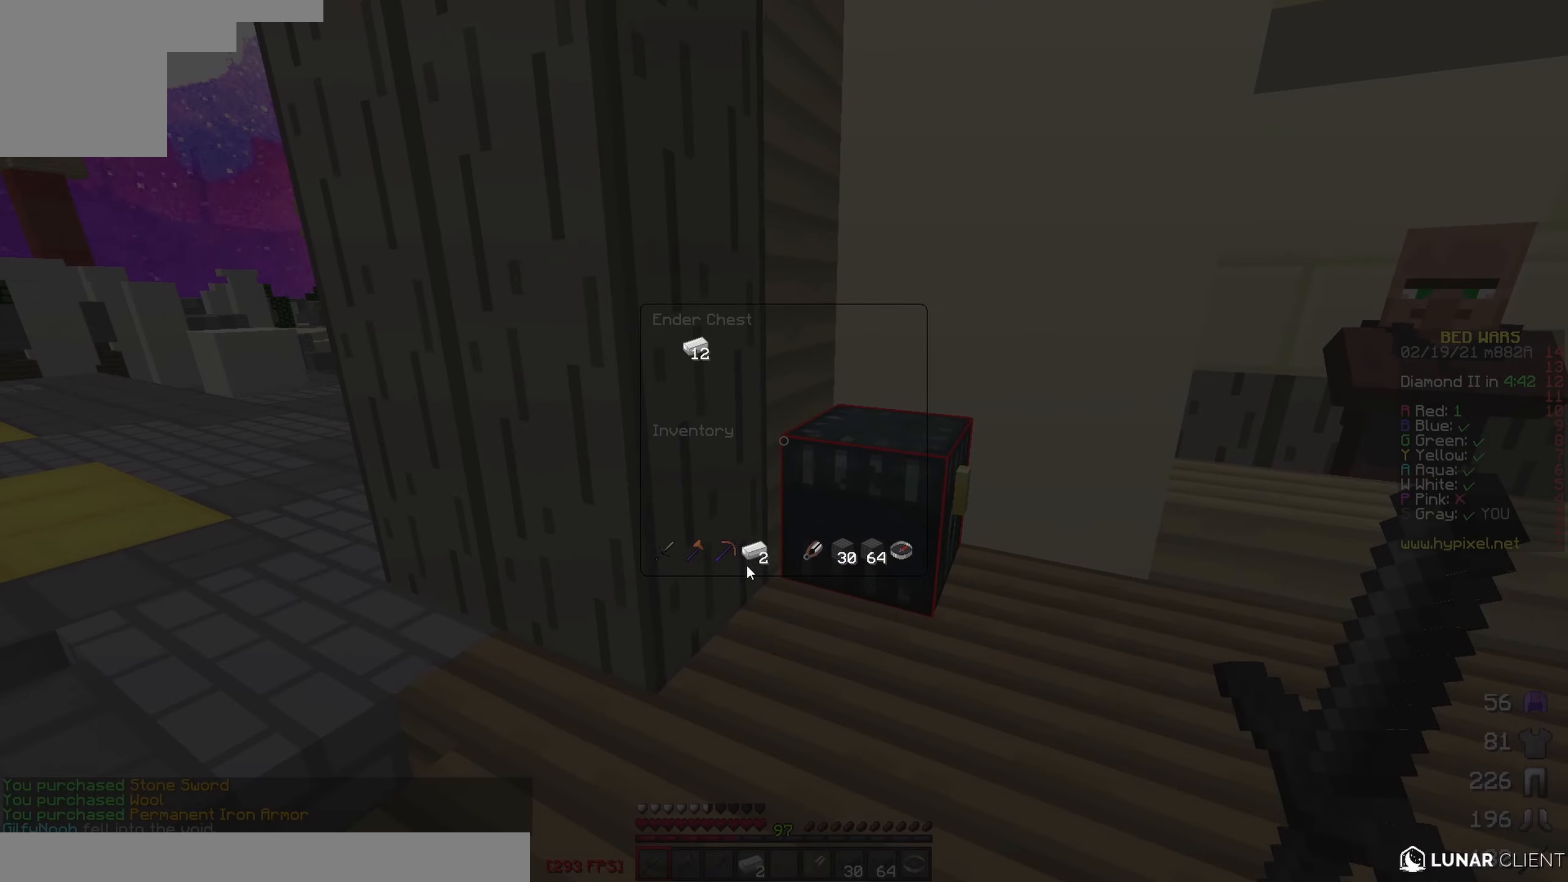
Gameplay with keyboard; each line is a JSON object with the keys held at the frame after it. "events" lists presses ("down") and releases ("up") of "a", "d", "s" and "w" between this image and that frame as [ms after this image, input, new state], when the widget could be followed in between. No other keys are recorded. Mouse input is not recorded.
{"keys": ["w"], "events": [[433, "w", "down"]]}
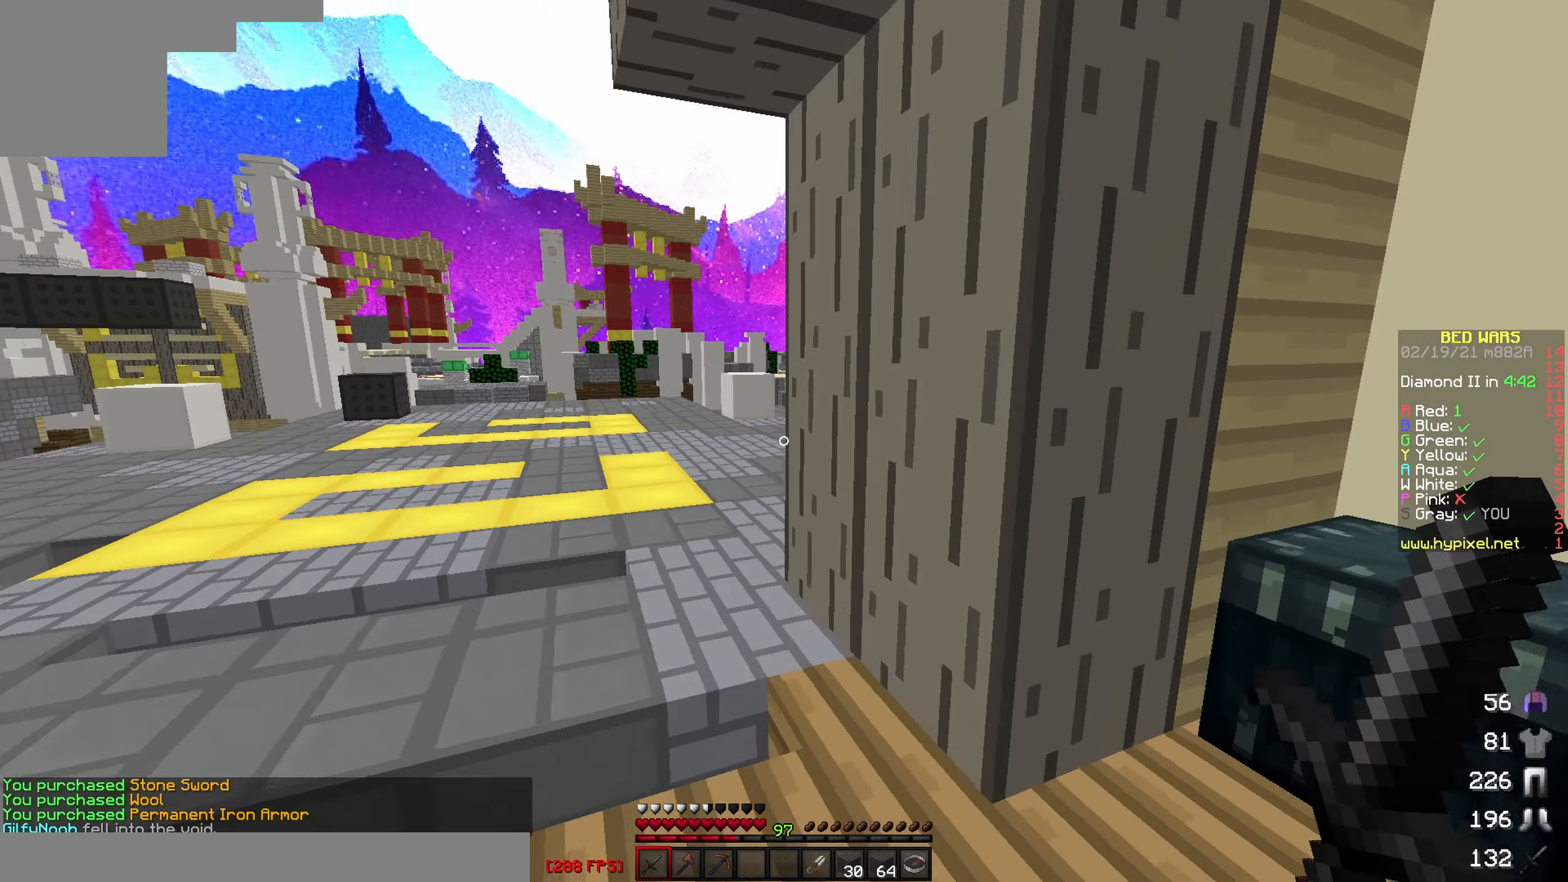
{"keys": [], "events": [[133, "w", "up"]]}
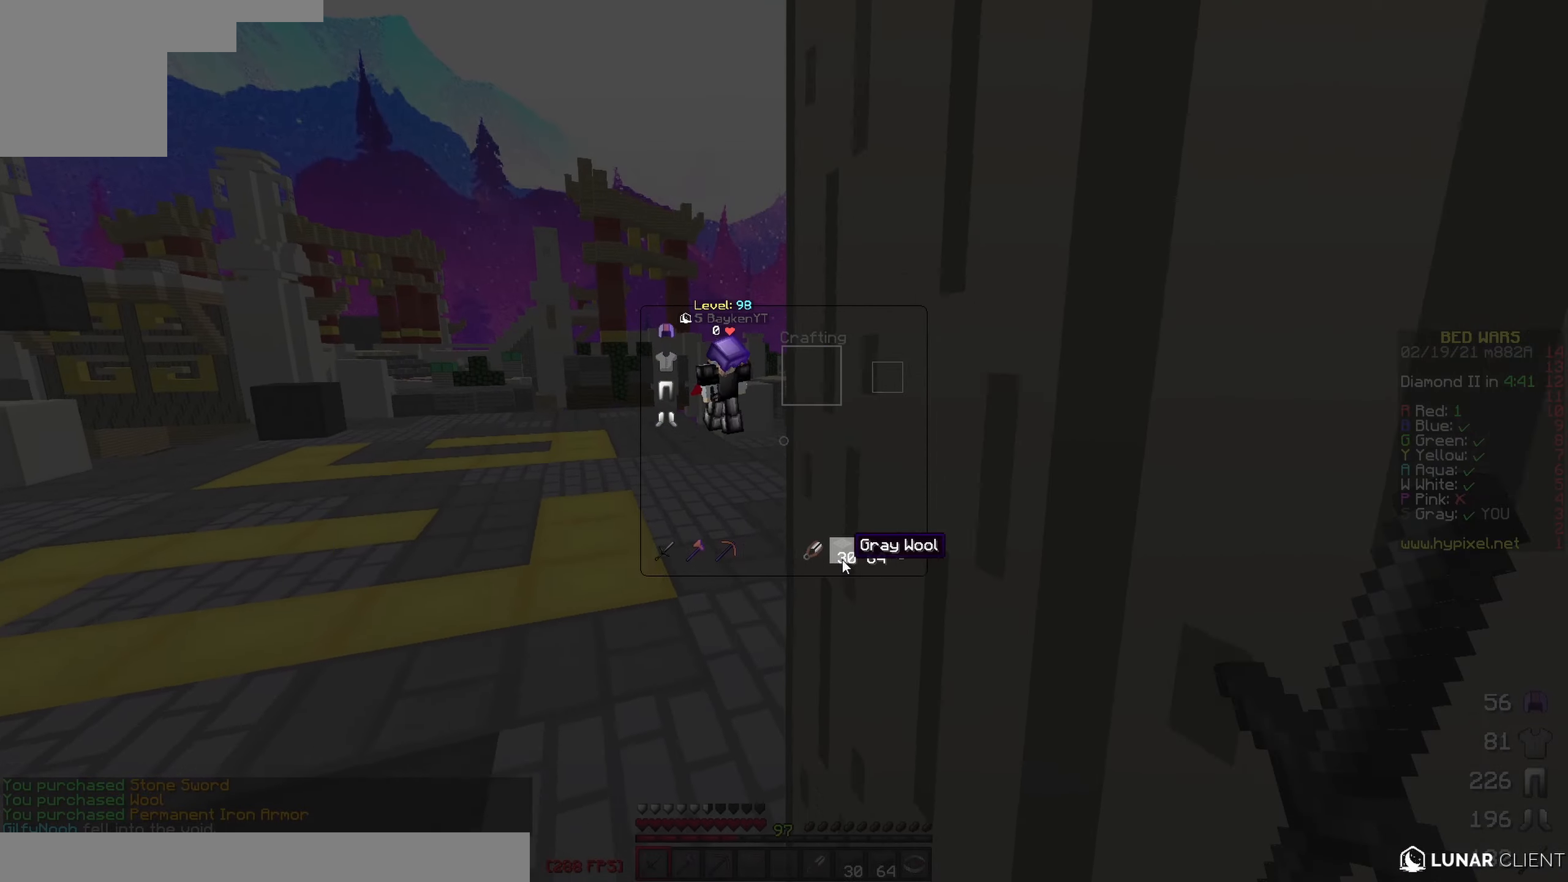
{"keys": ["w"], "events": [[300, "w", "down"]]}
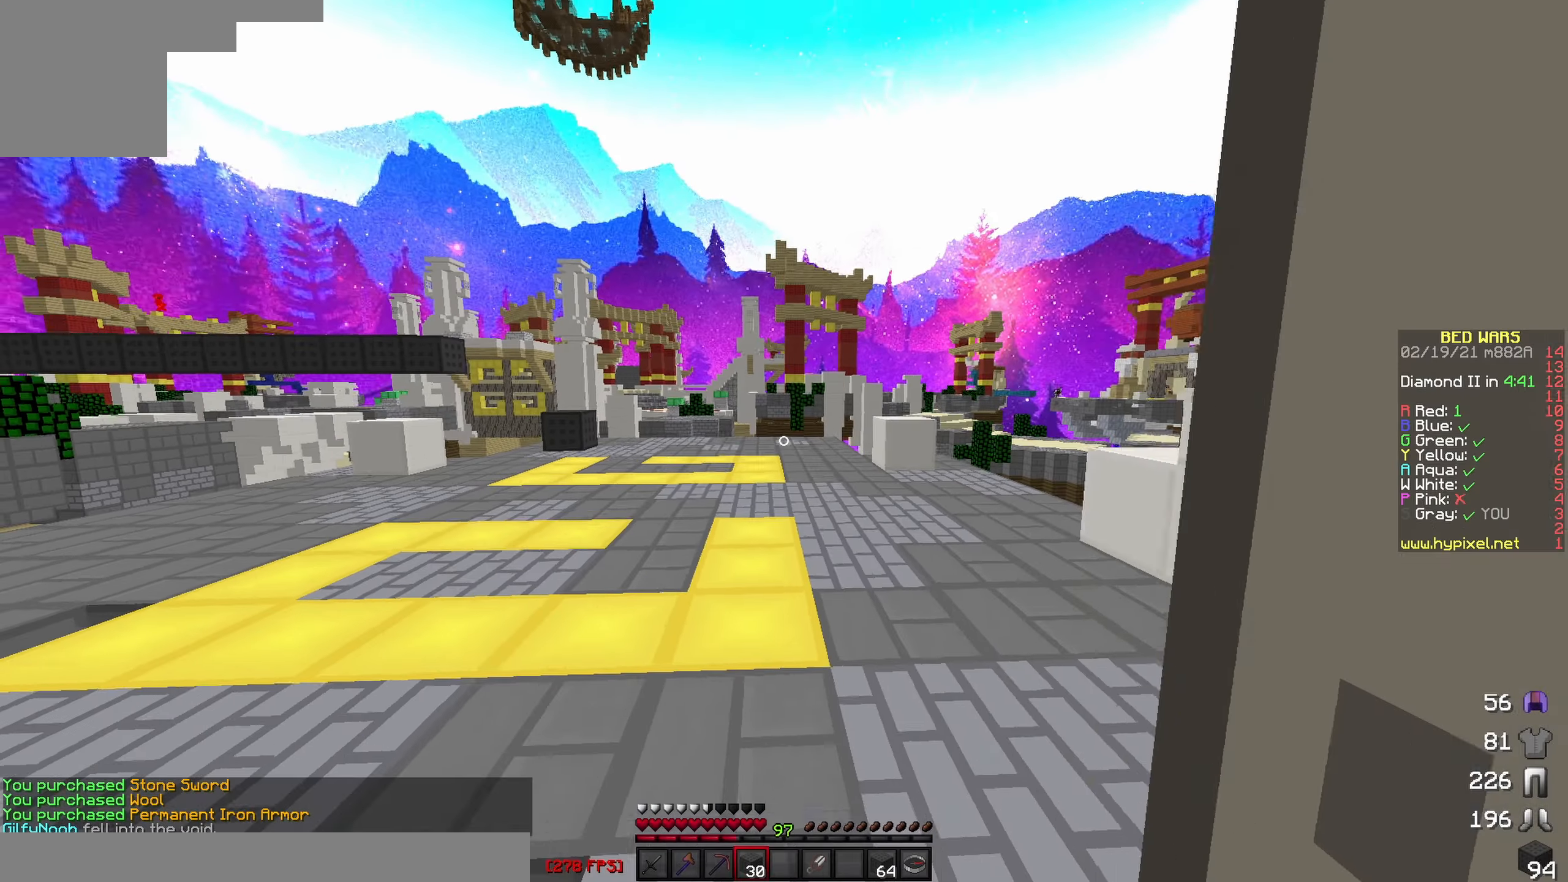
{"keys": ["a", "w"], "events": [[100, "a", "down"], [266, "a", "up"], [500, "a", "down"]]}
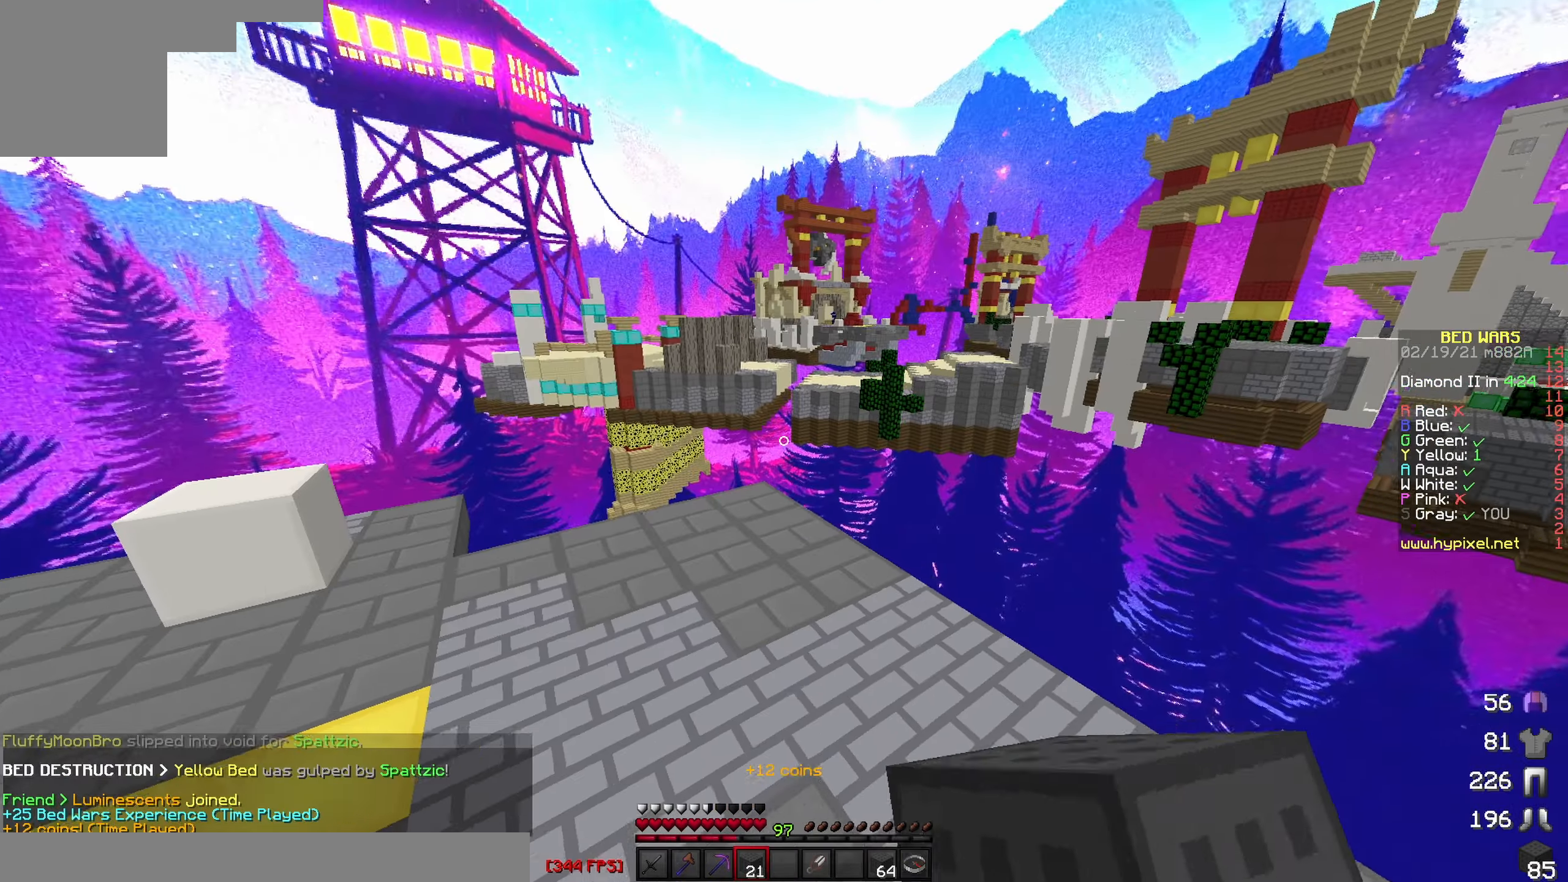
{"keys": ["w"], "events": [[200, "a", "up"]]}
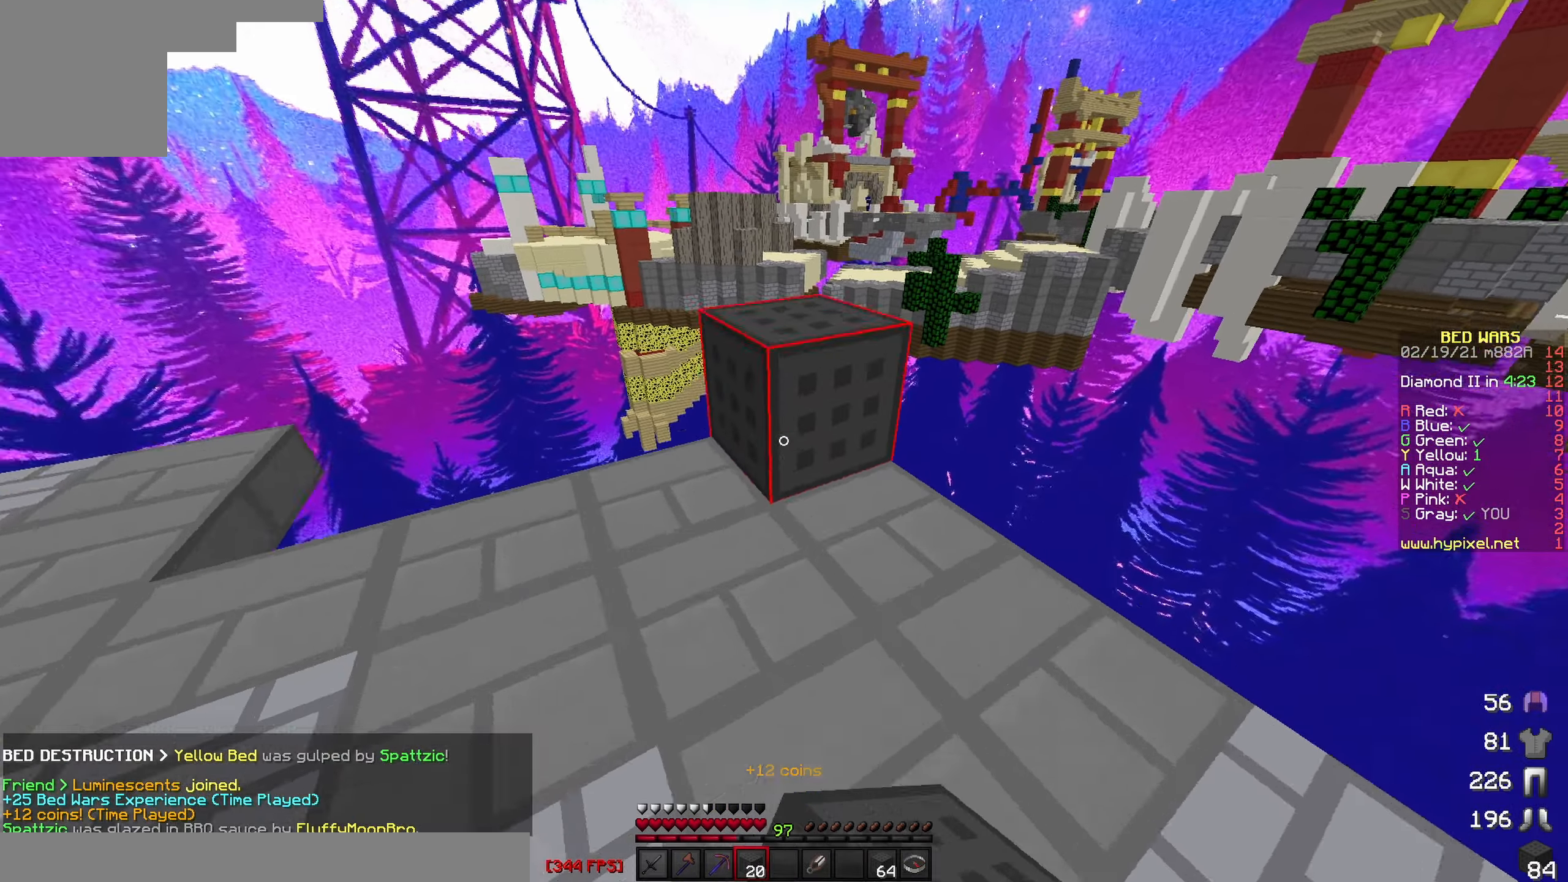
{"keys": ["d"], "events": [[300, "d", "down"], [383, "w", "up"]]}
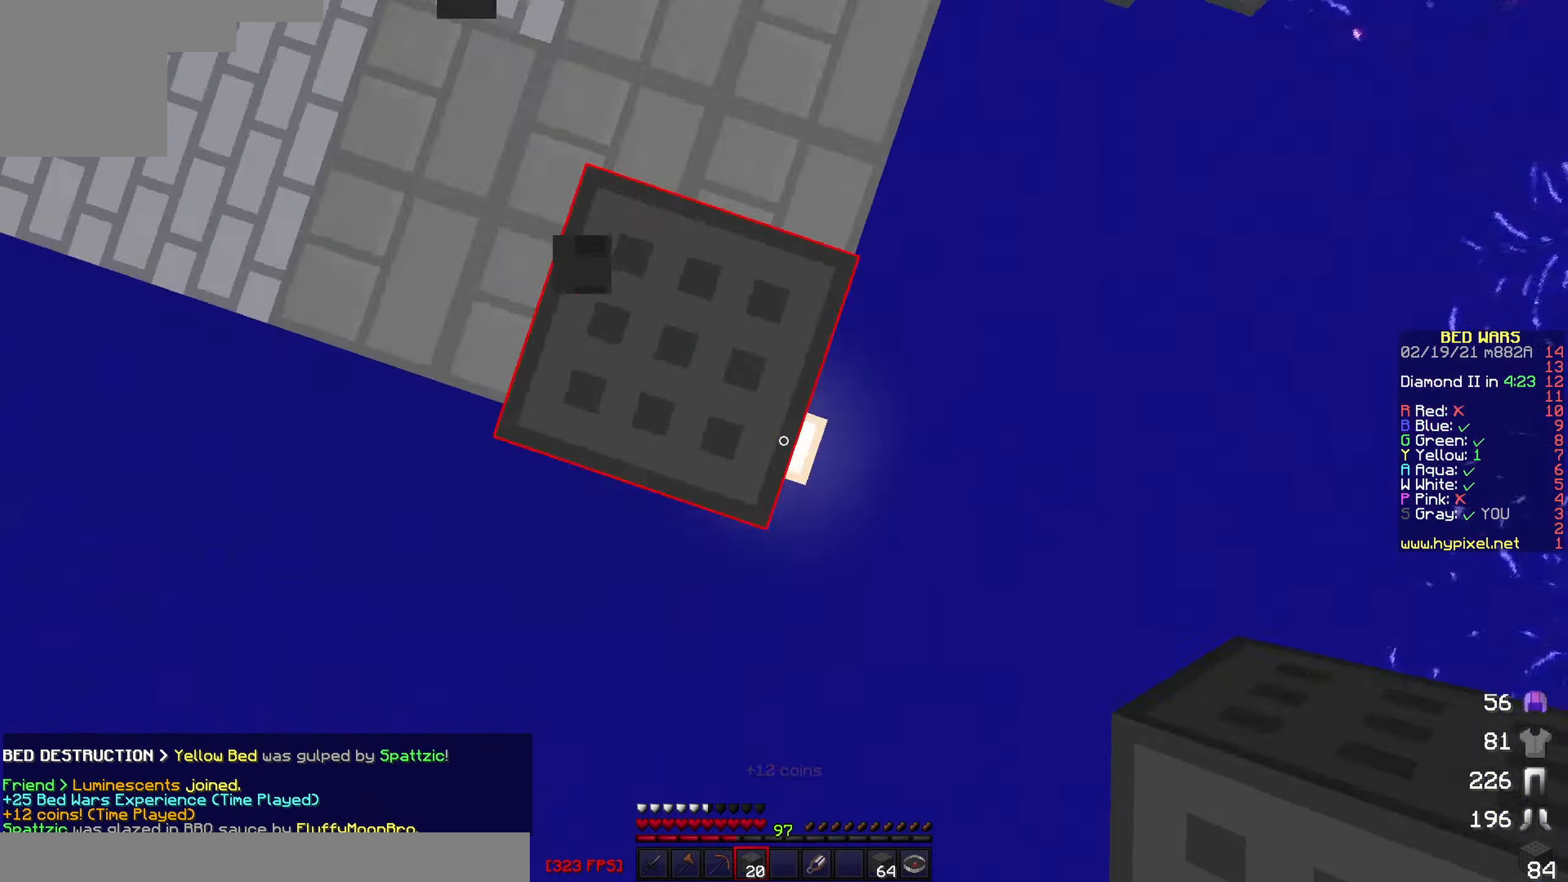
{"keys": ["a", "s"], "events": [[66, "s", "down"], [100, "d", "up"], [417, "a", "down"]]}
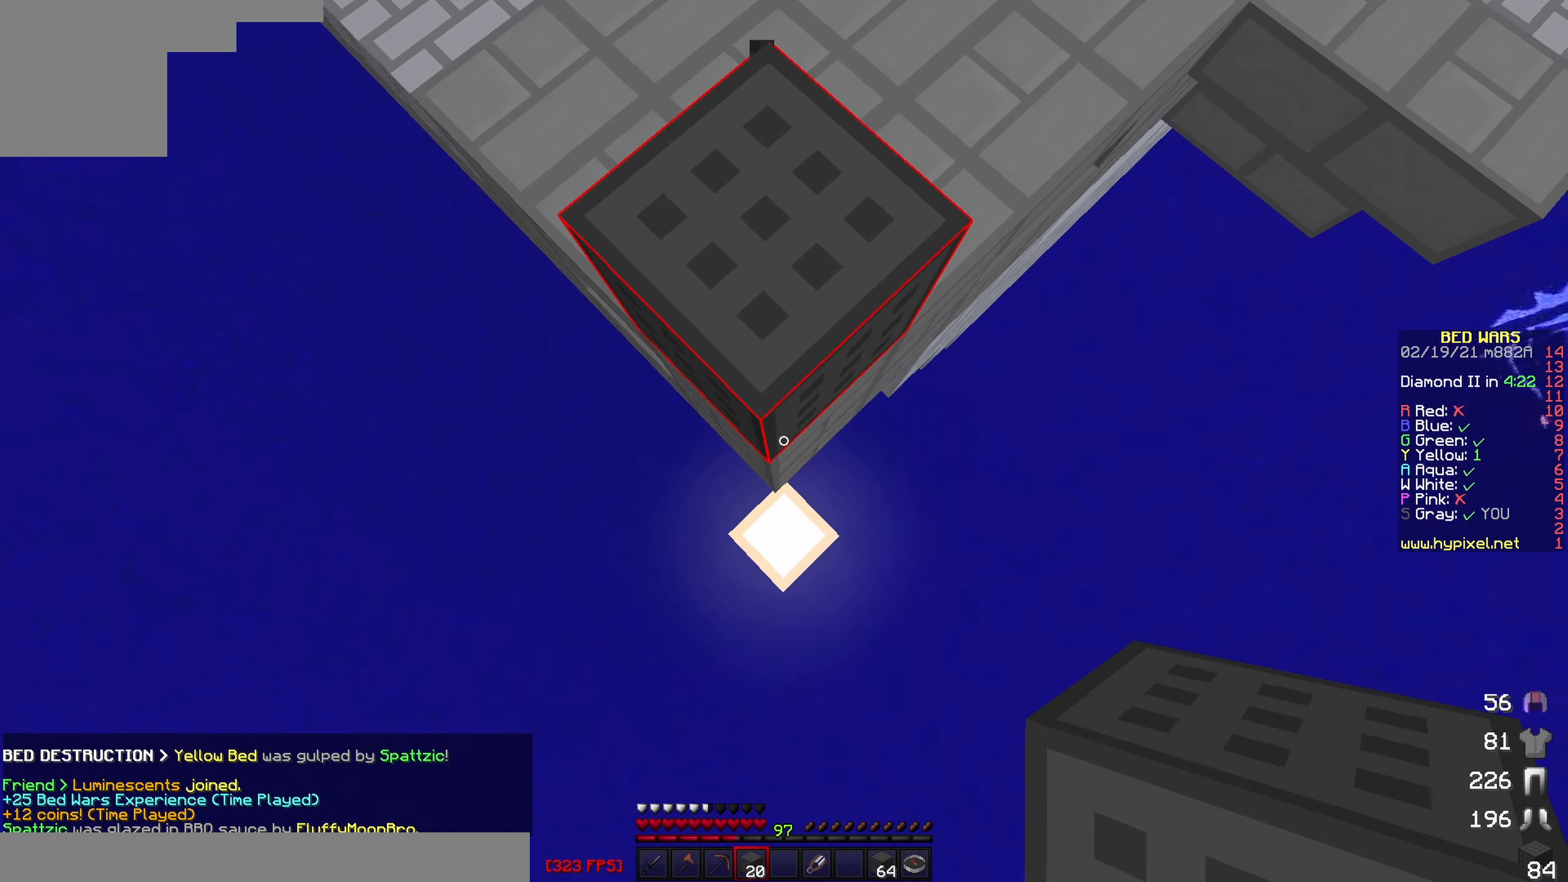
{"keys": ["s"], "events": [[50, "d", "down"], [117, "a", "up"], [383, "d", "up"]]}
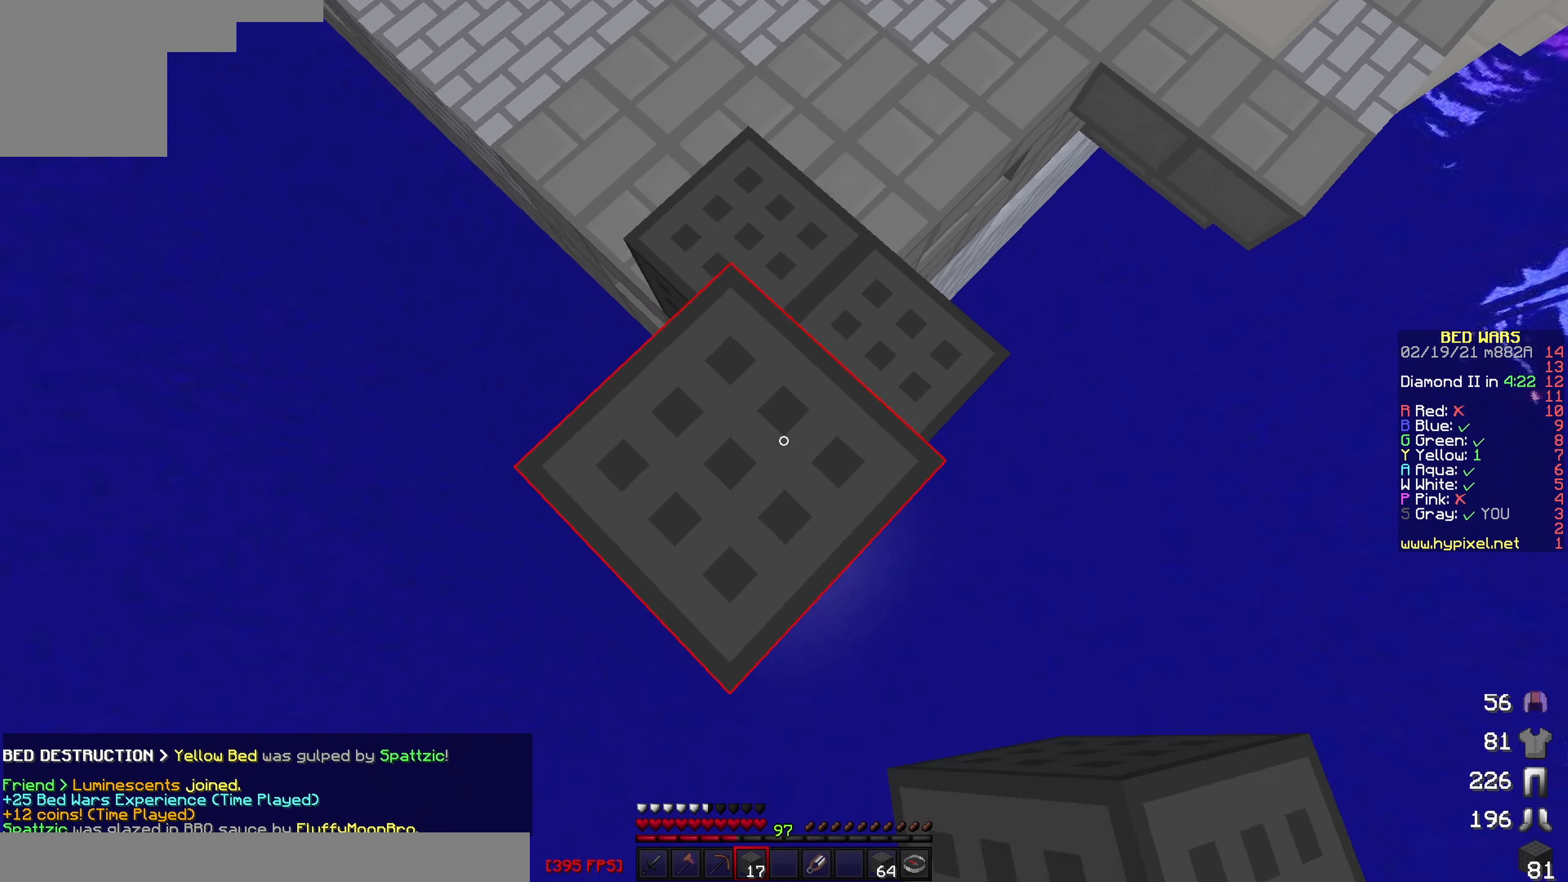
{"keys": ["s"], "events": []}
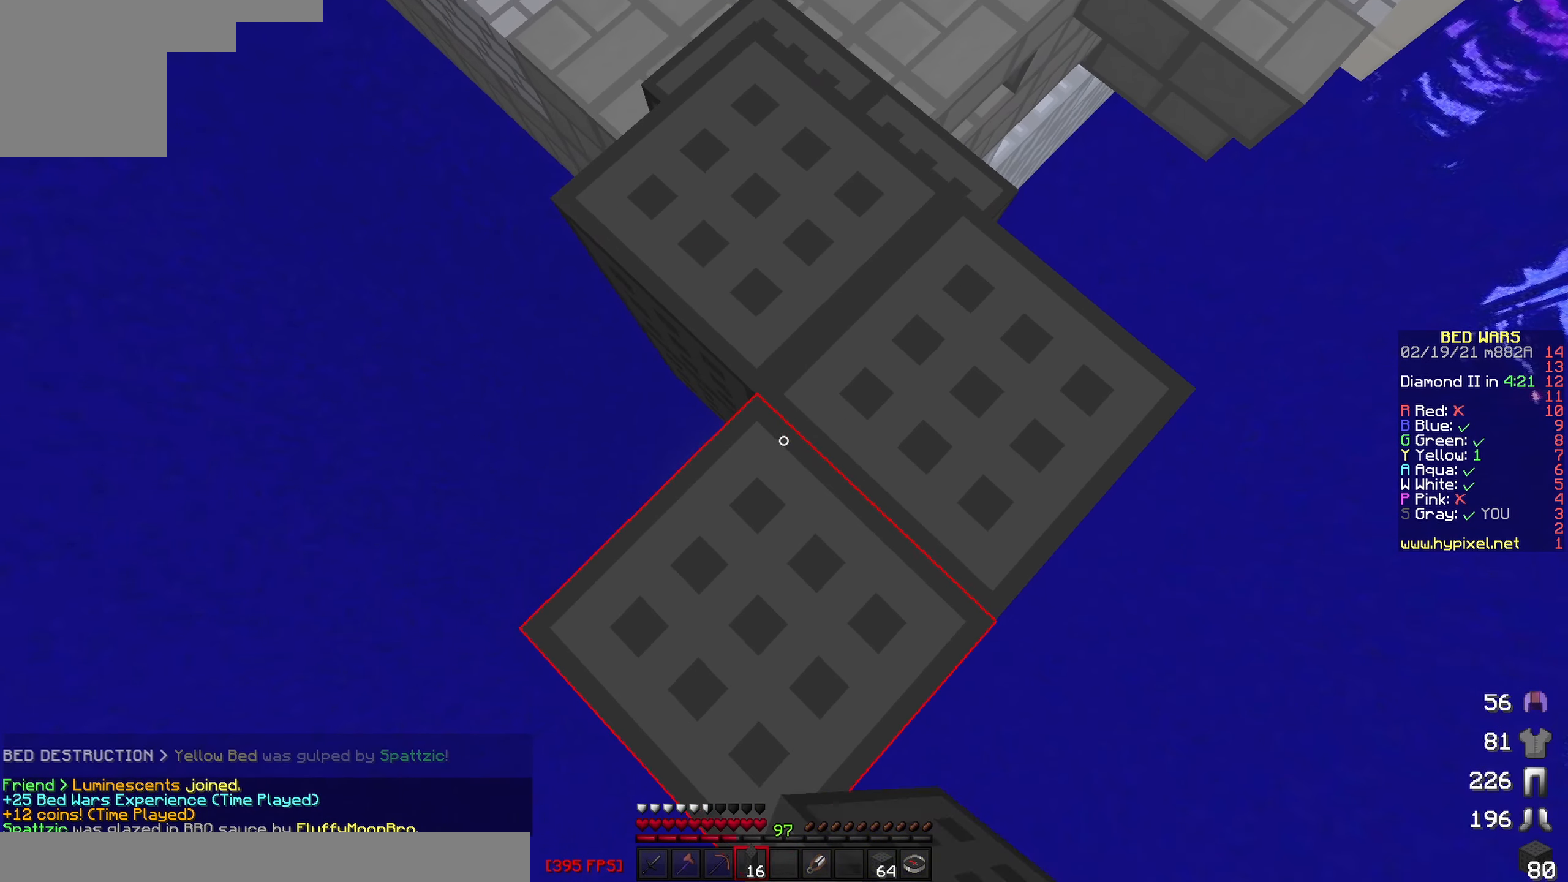
{"keys": ["s"], "events": []}
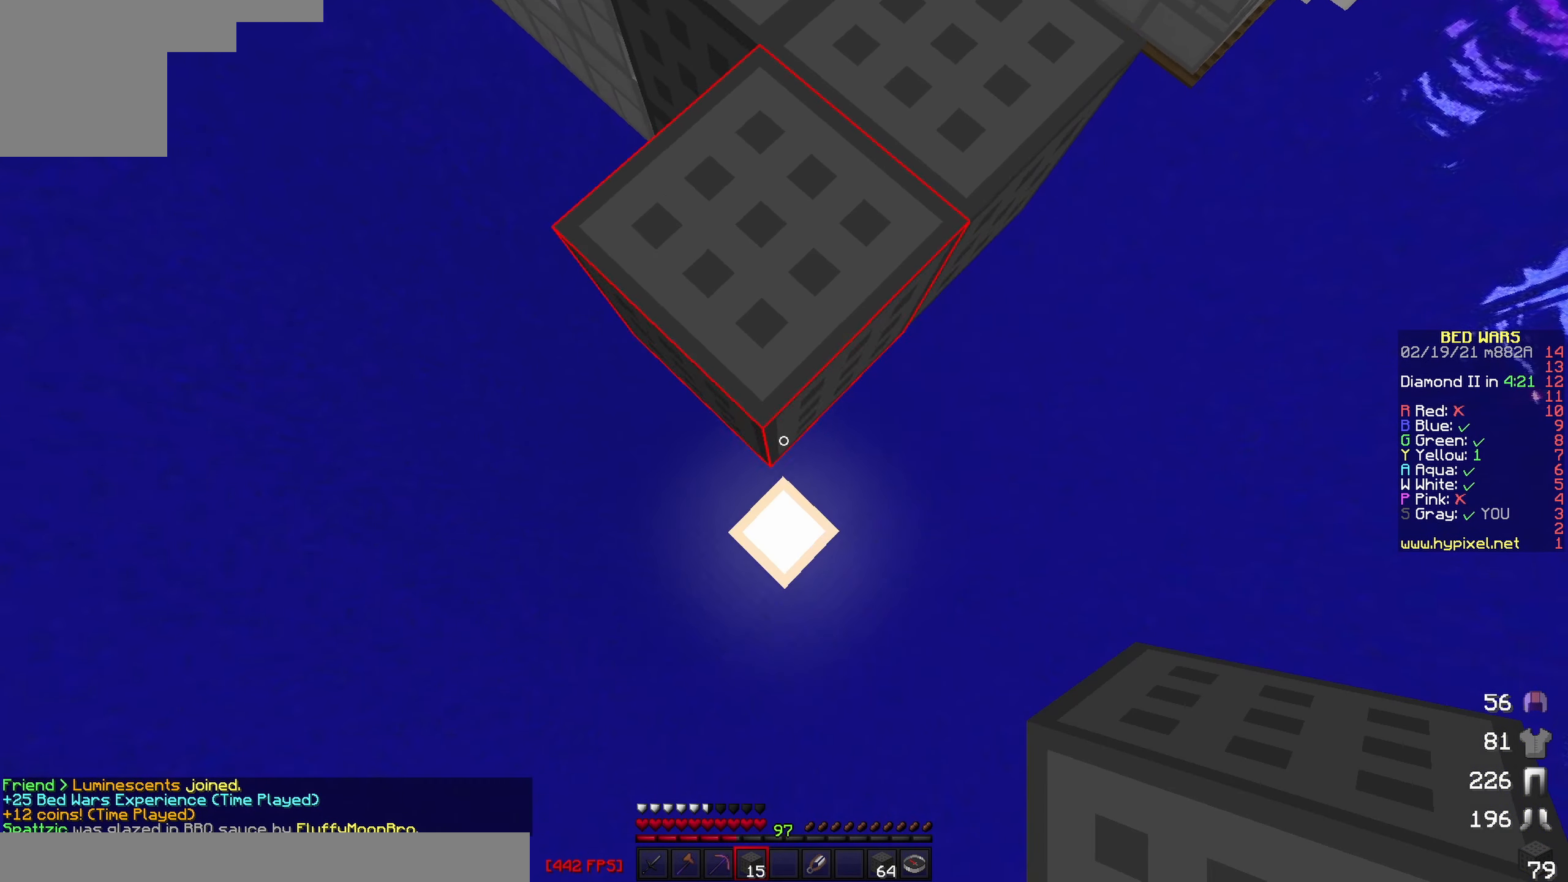
{"keys": ["s"], "events": []}
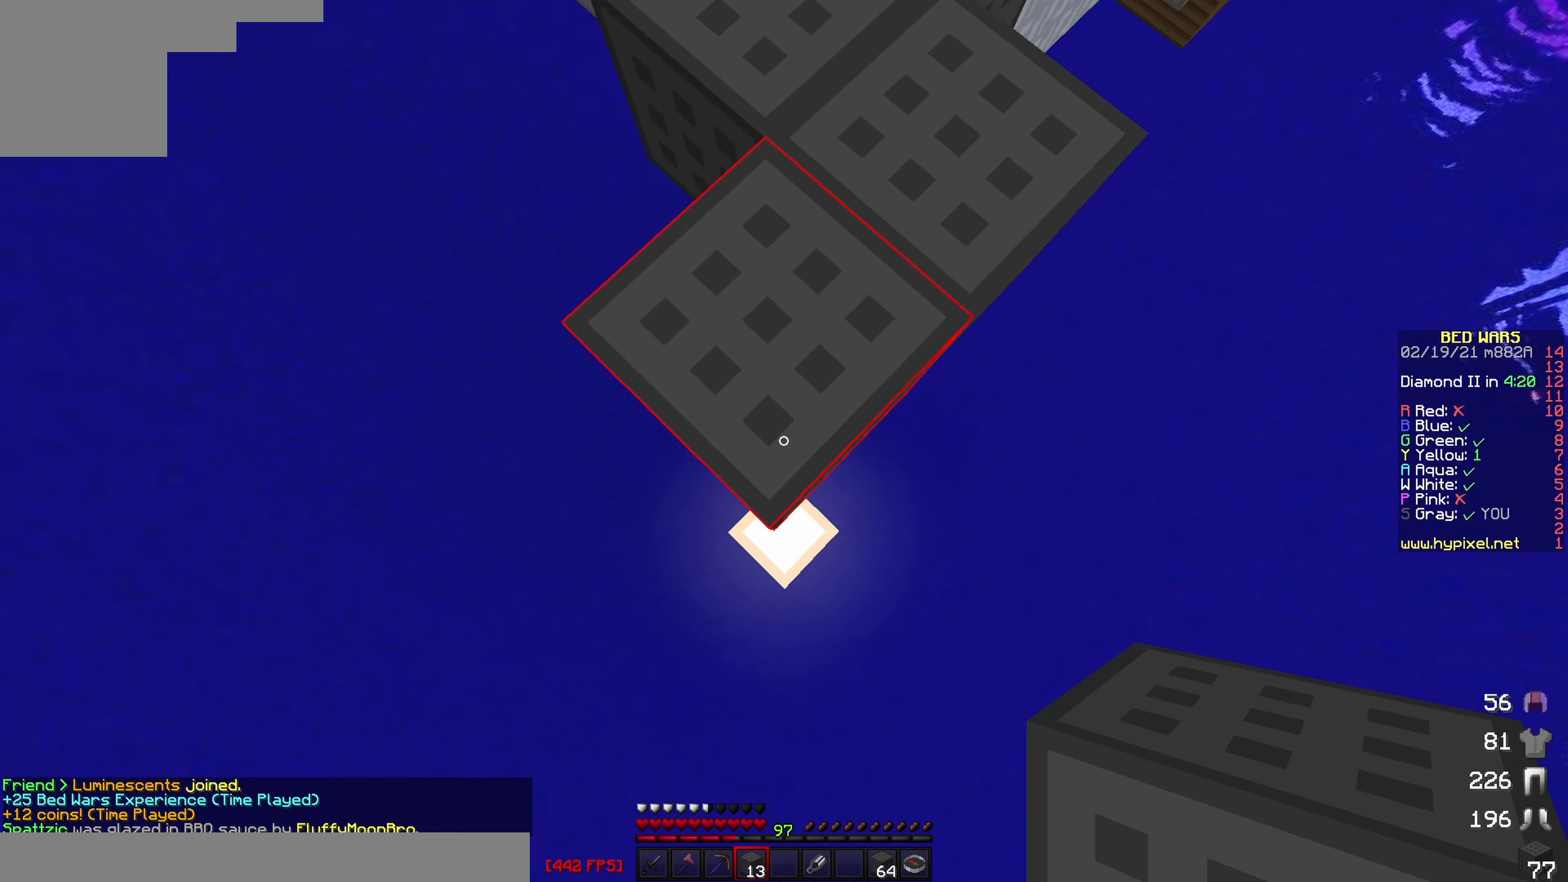
{"keys": ["s"], "events": []}
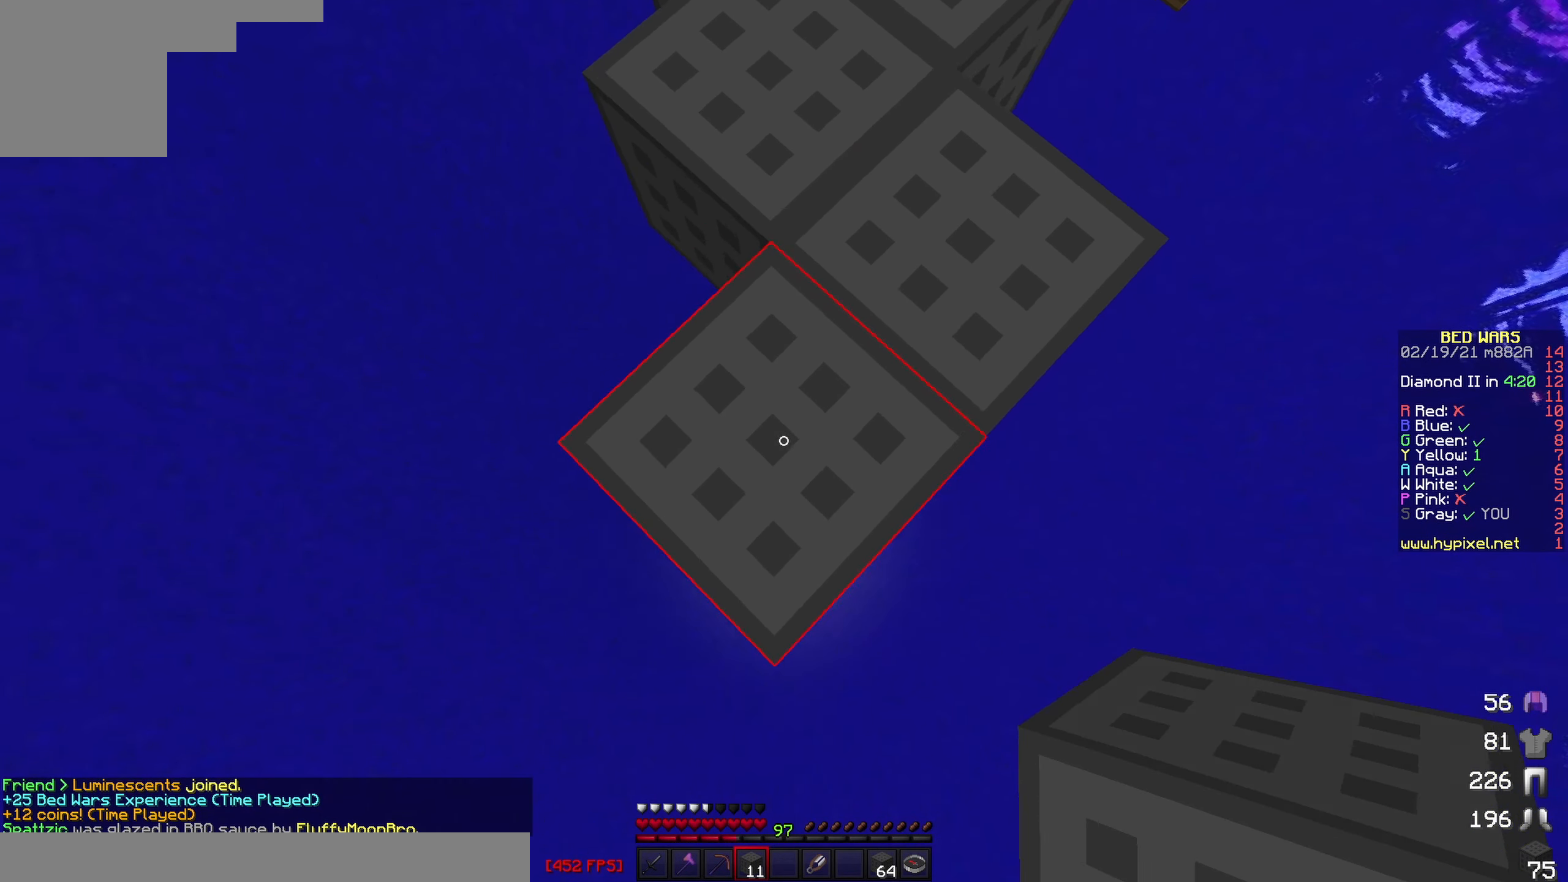
{"keys": ["s"], "events": []}
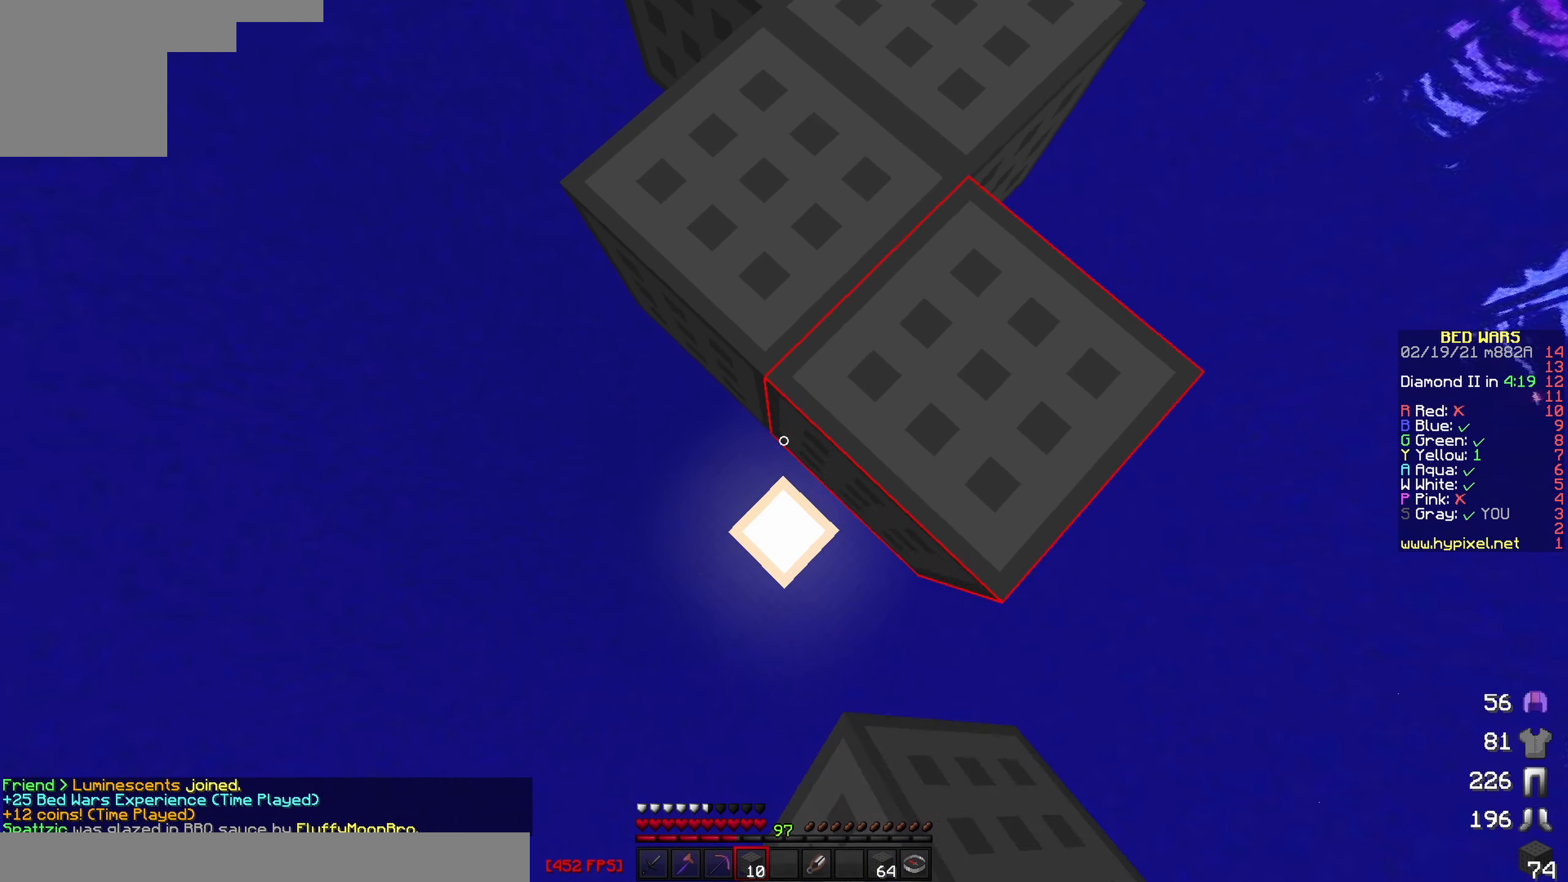
{"keys": ["s"], "events": []}
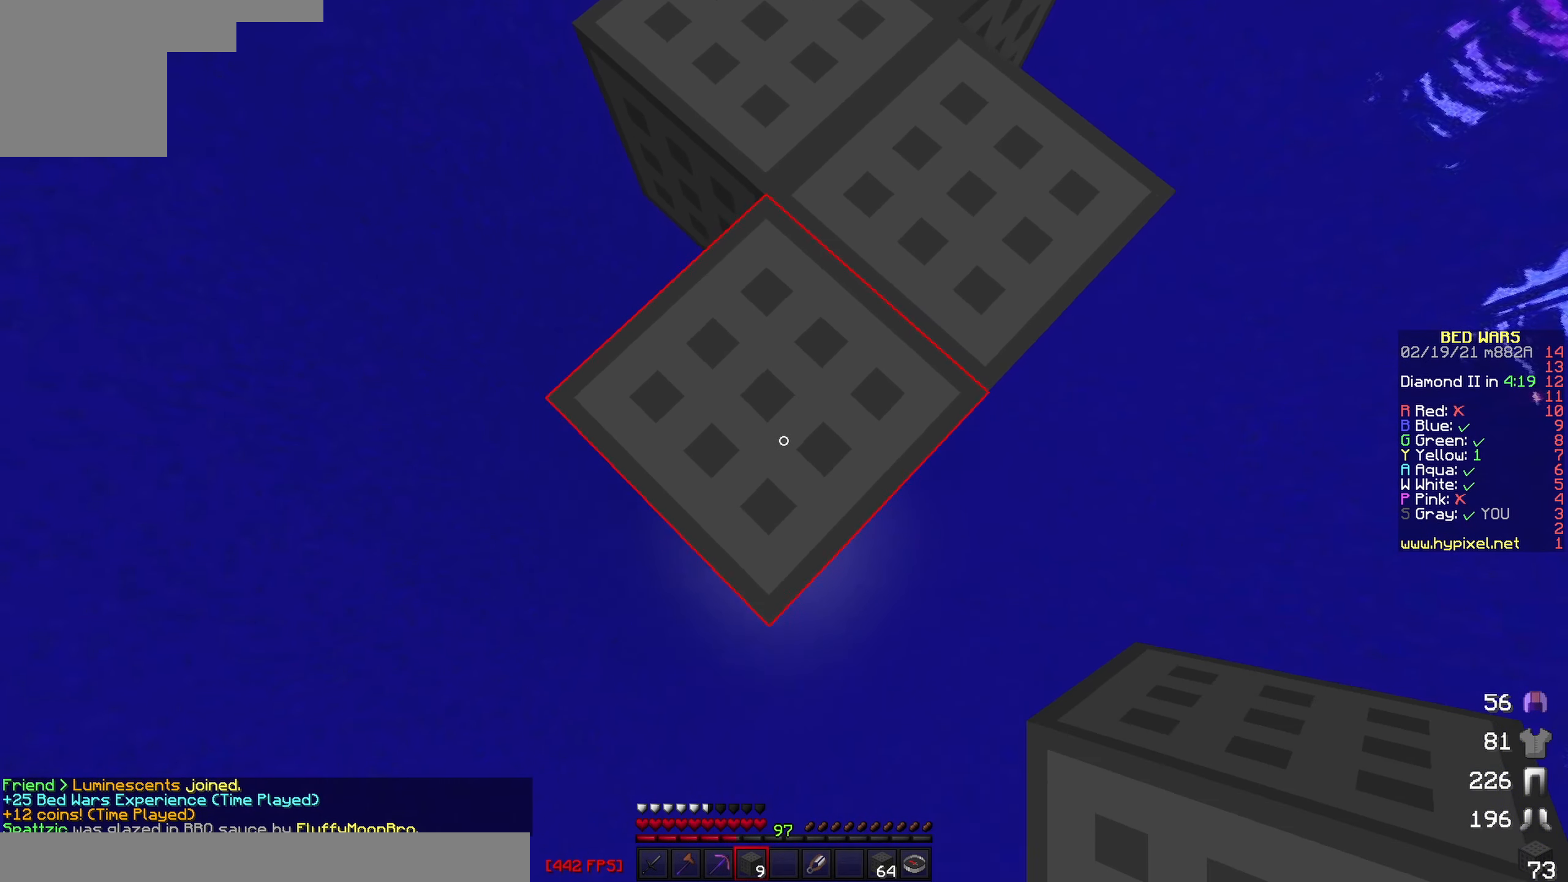
{"keys": ["s"], "events": []}
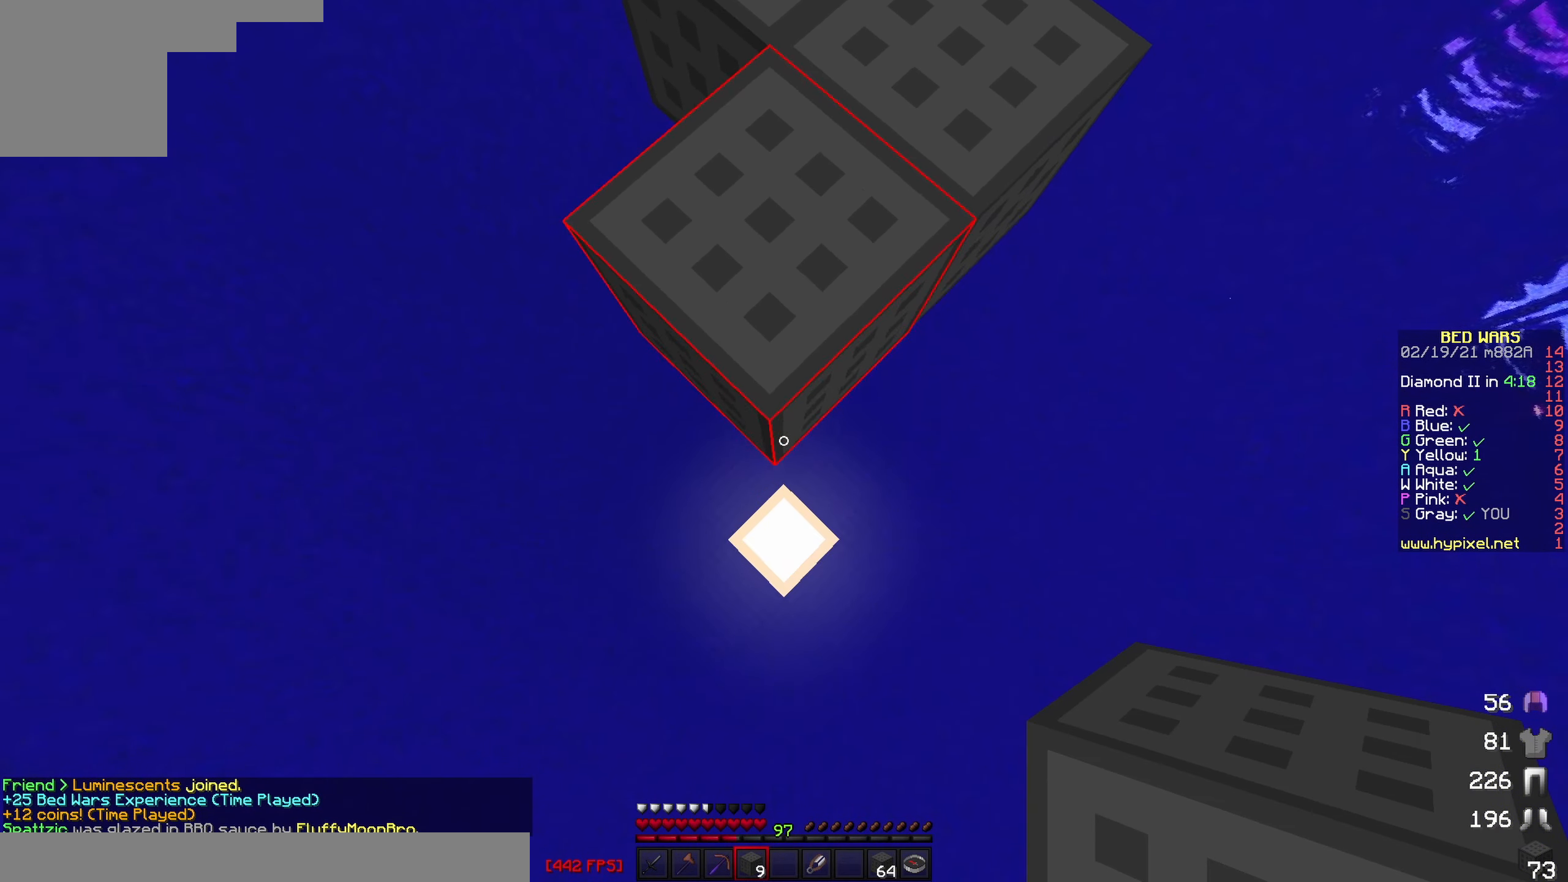
{"keys": ["s"], "events": []}
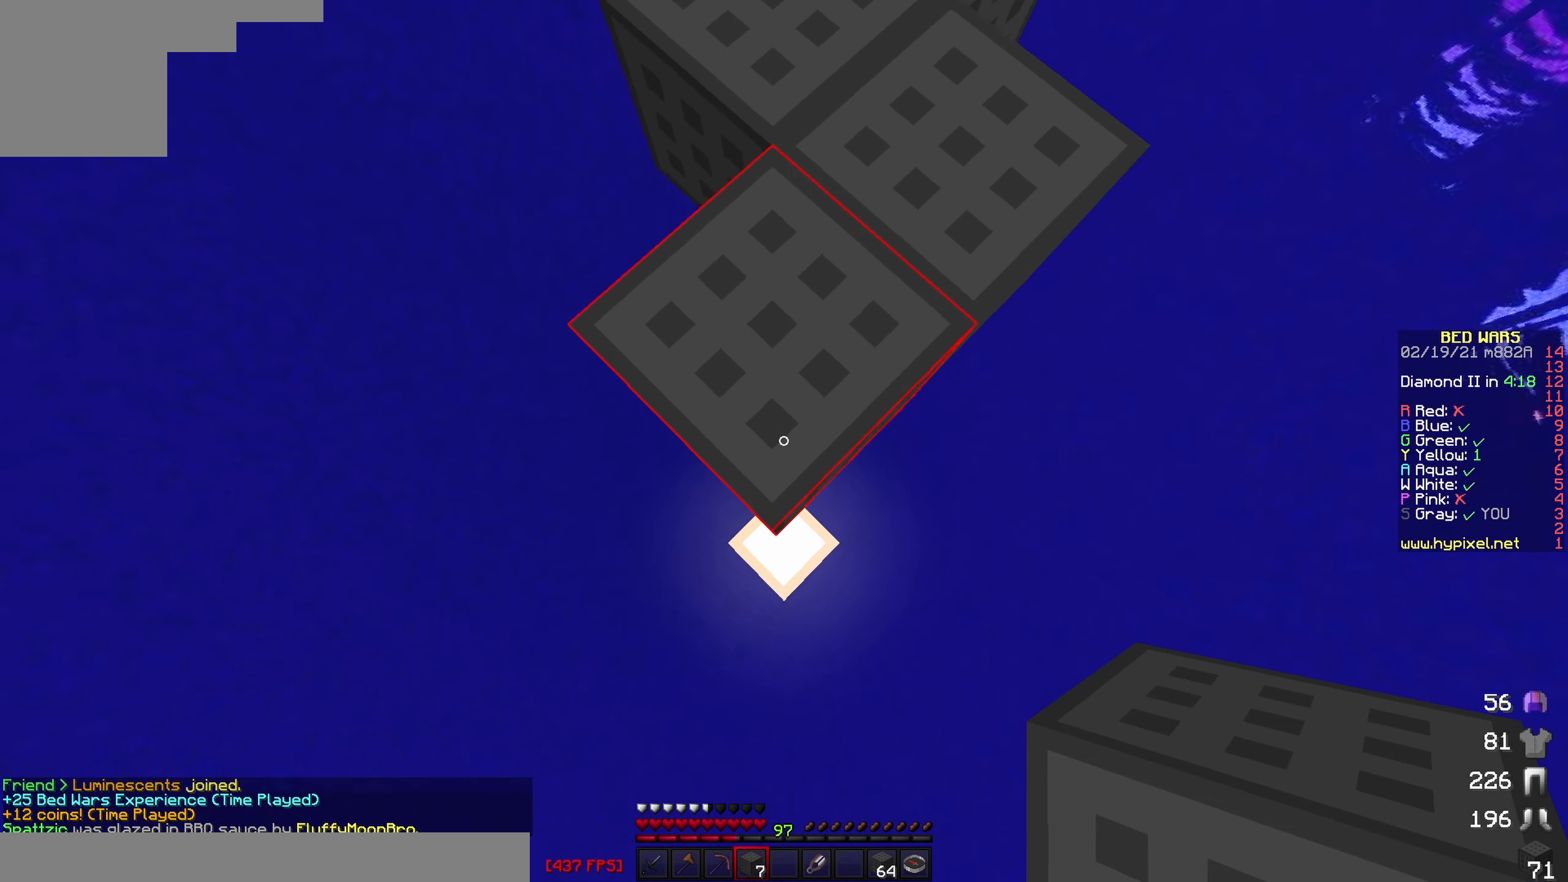
{"keys": ["s"], "events": []}
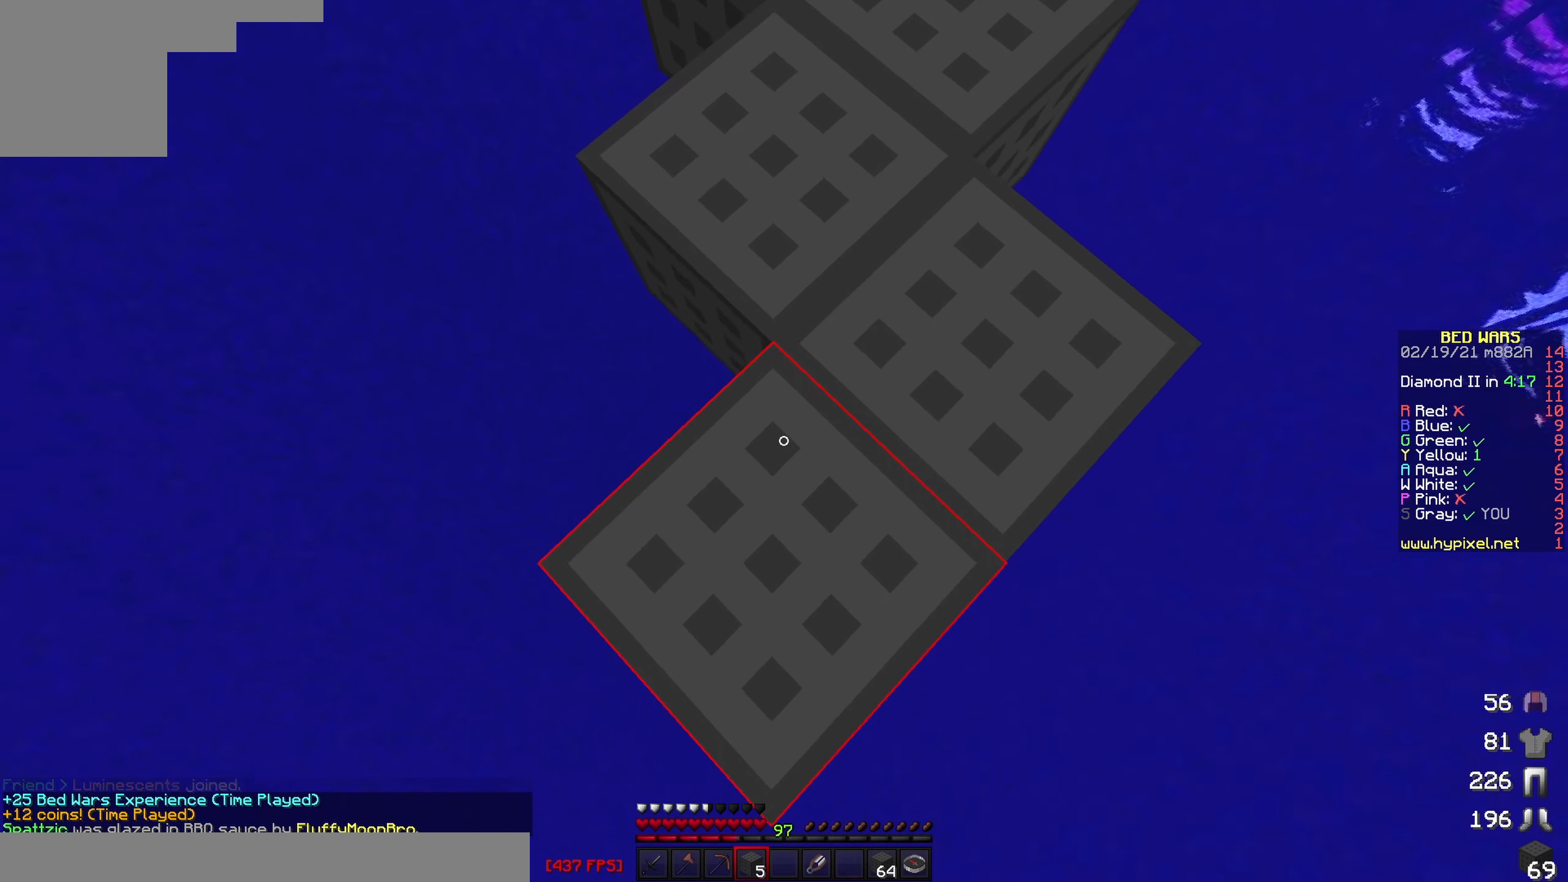
{"keys": ["s"], "events": []}
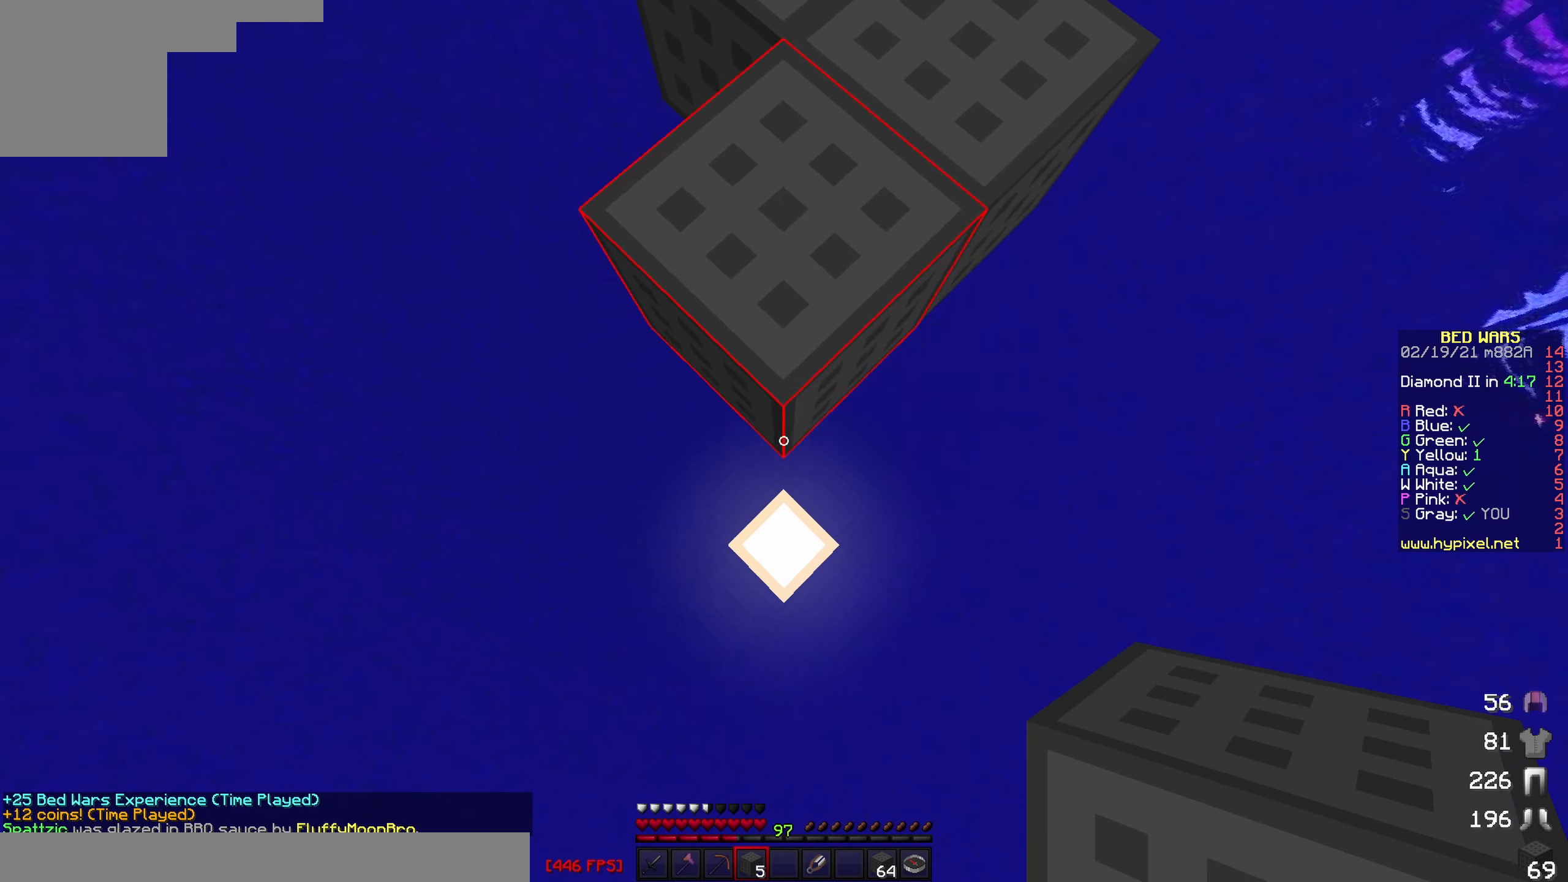
{"keys": ["s"], "events": []}
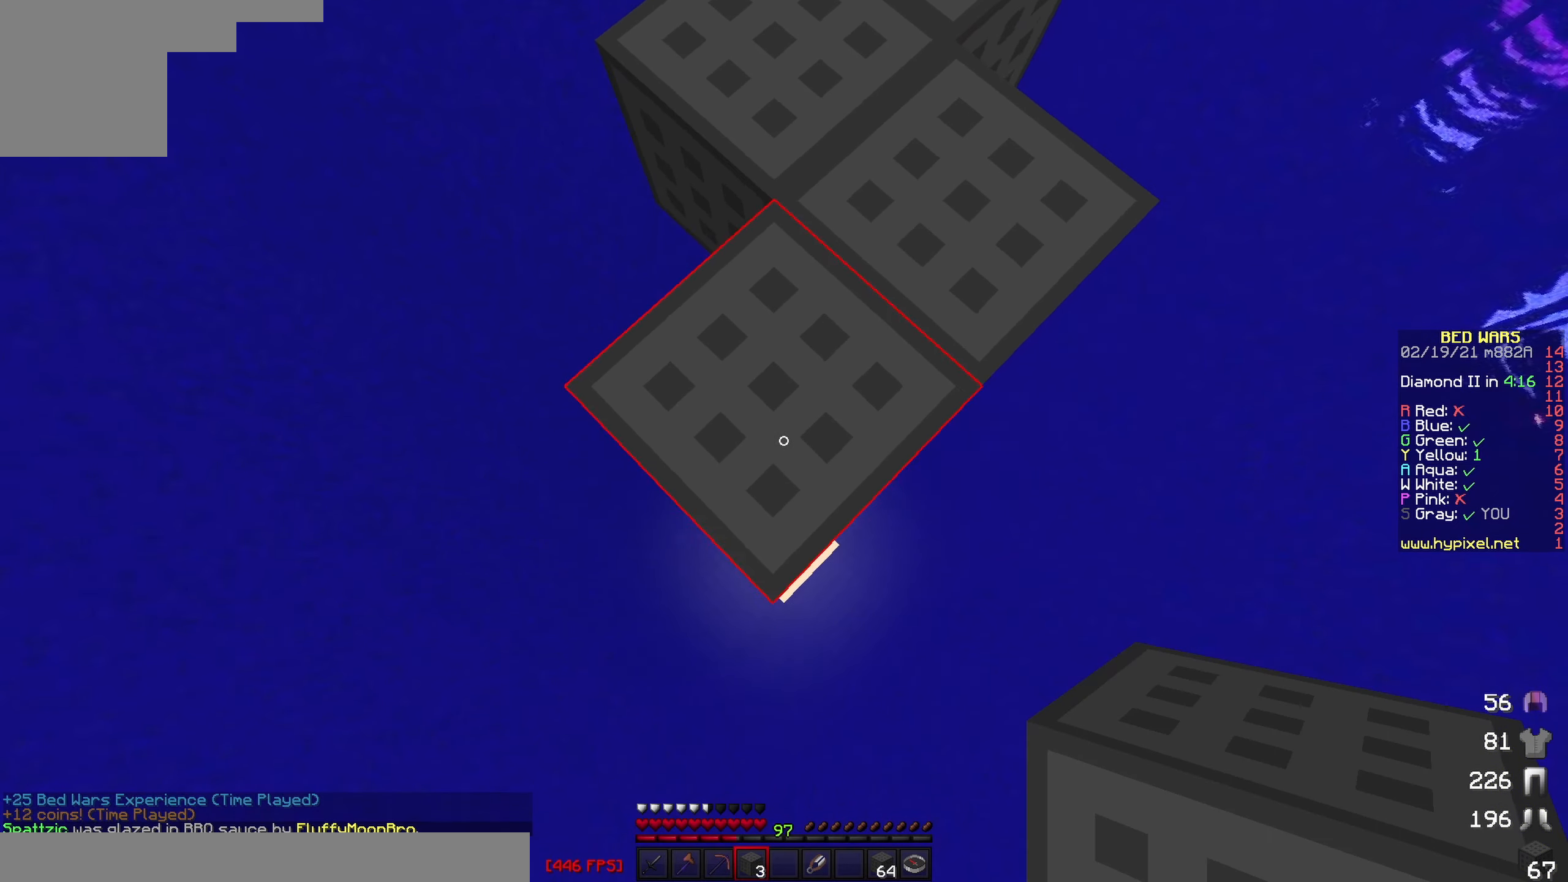
{"keys": ["s"], "events": []}
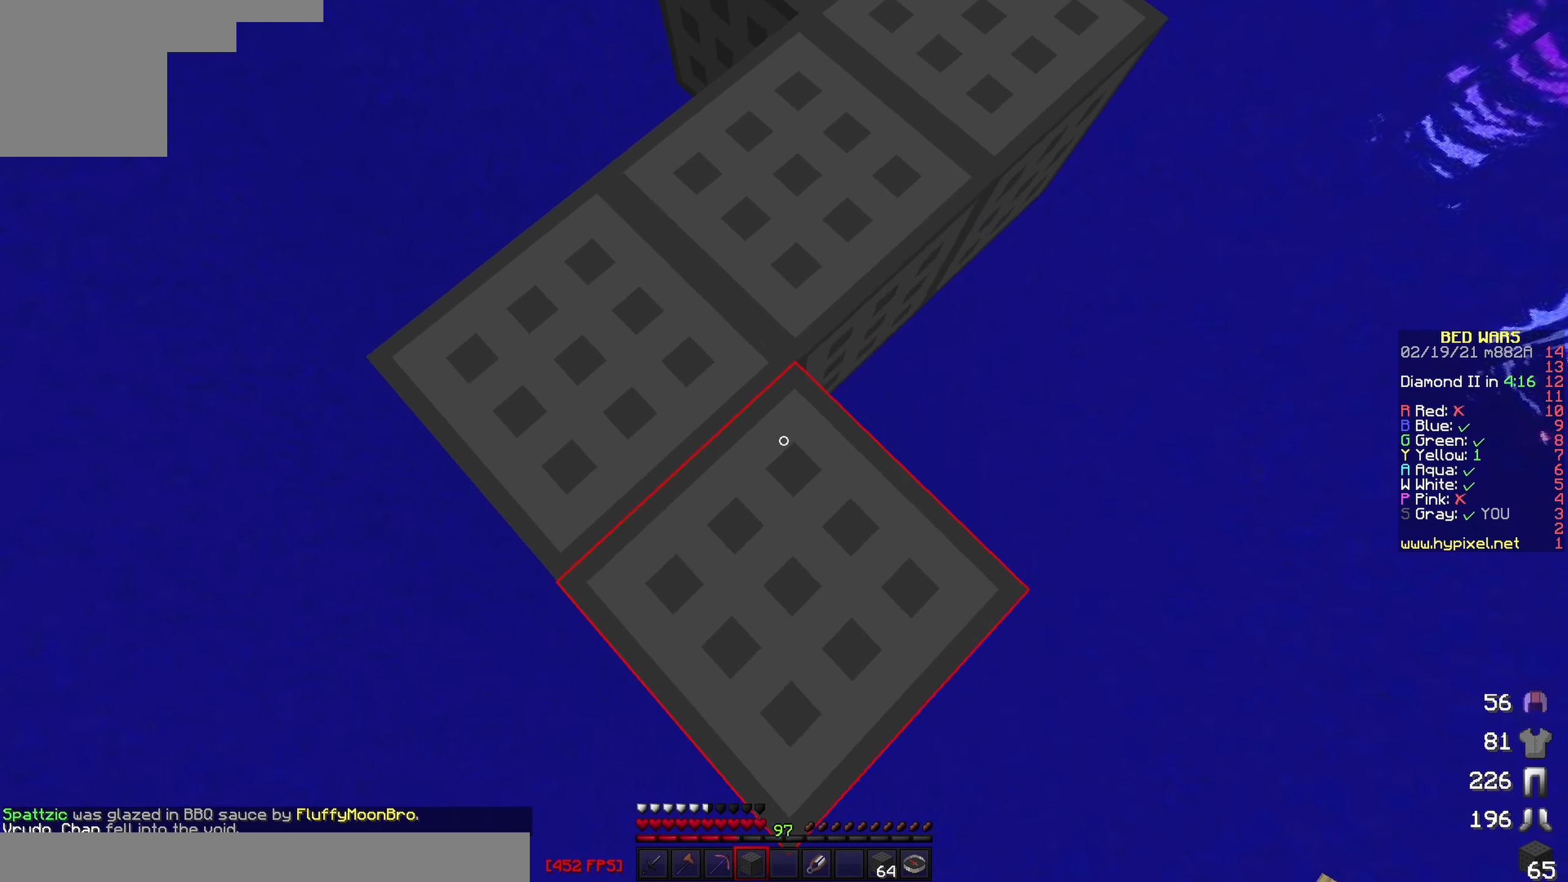
{"keys": ["s"], "events": []}
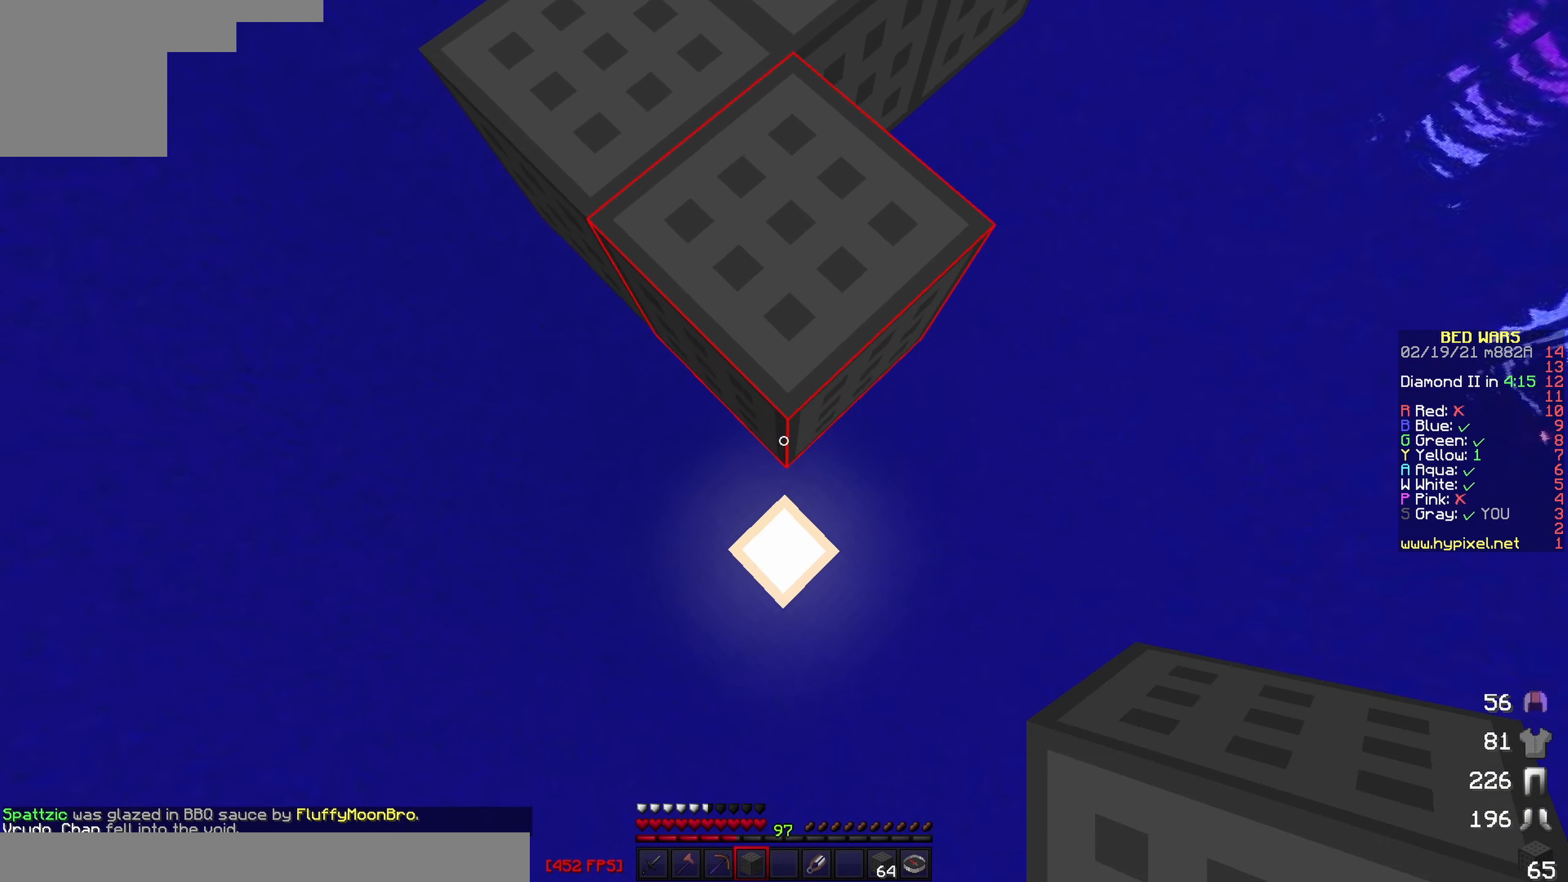
{"keys": ["s"], "events": []}
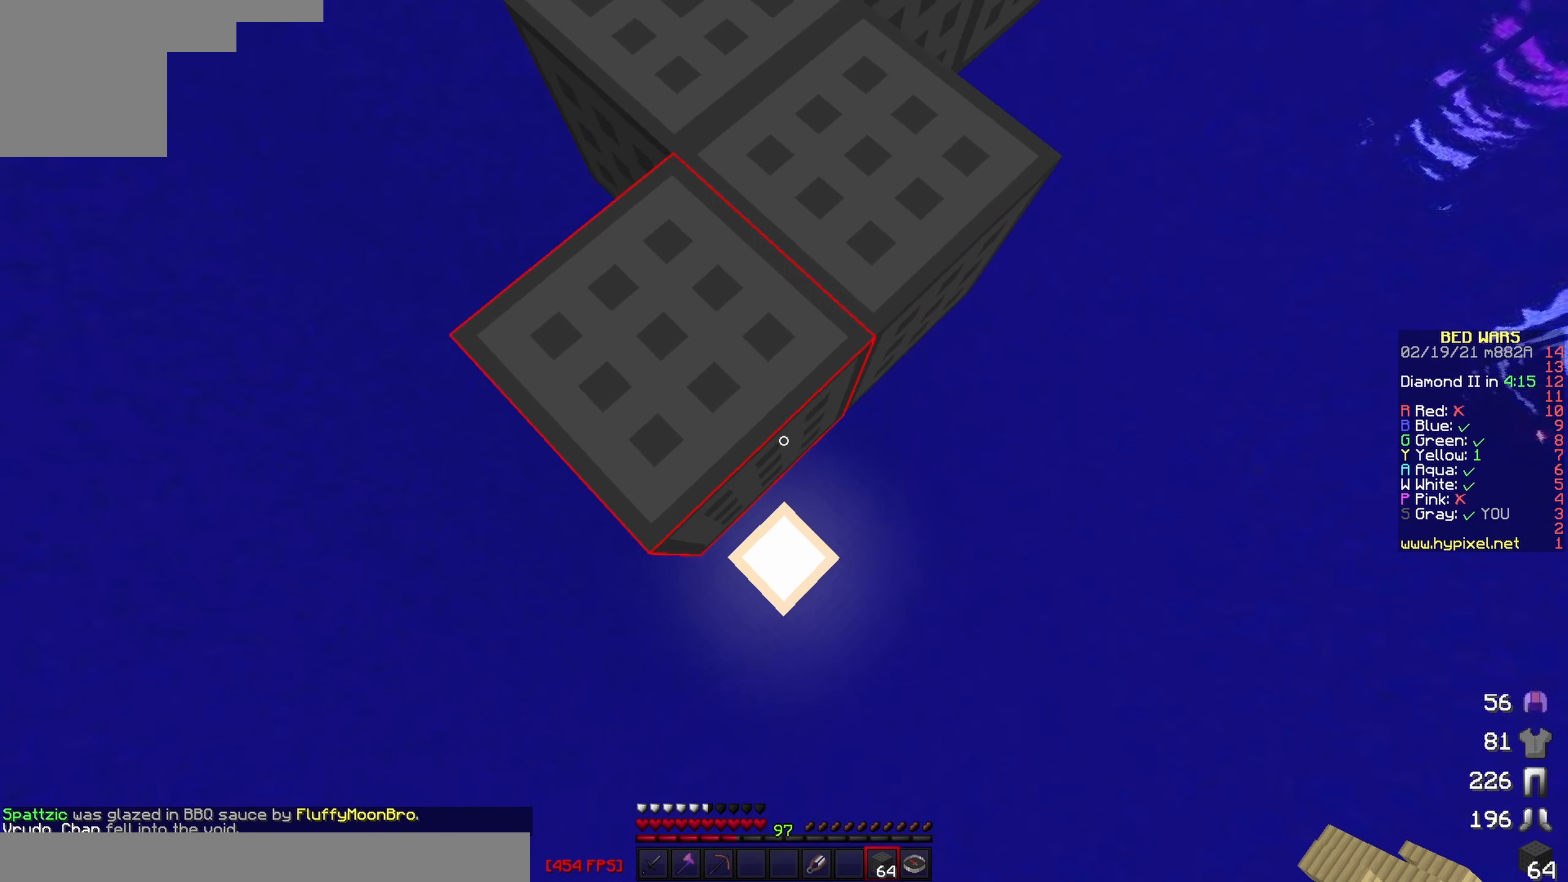
{"keys": ["s"], "events": [[117, "d", "down"], [400, "d", "up"]]}
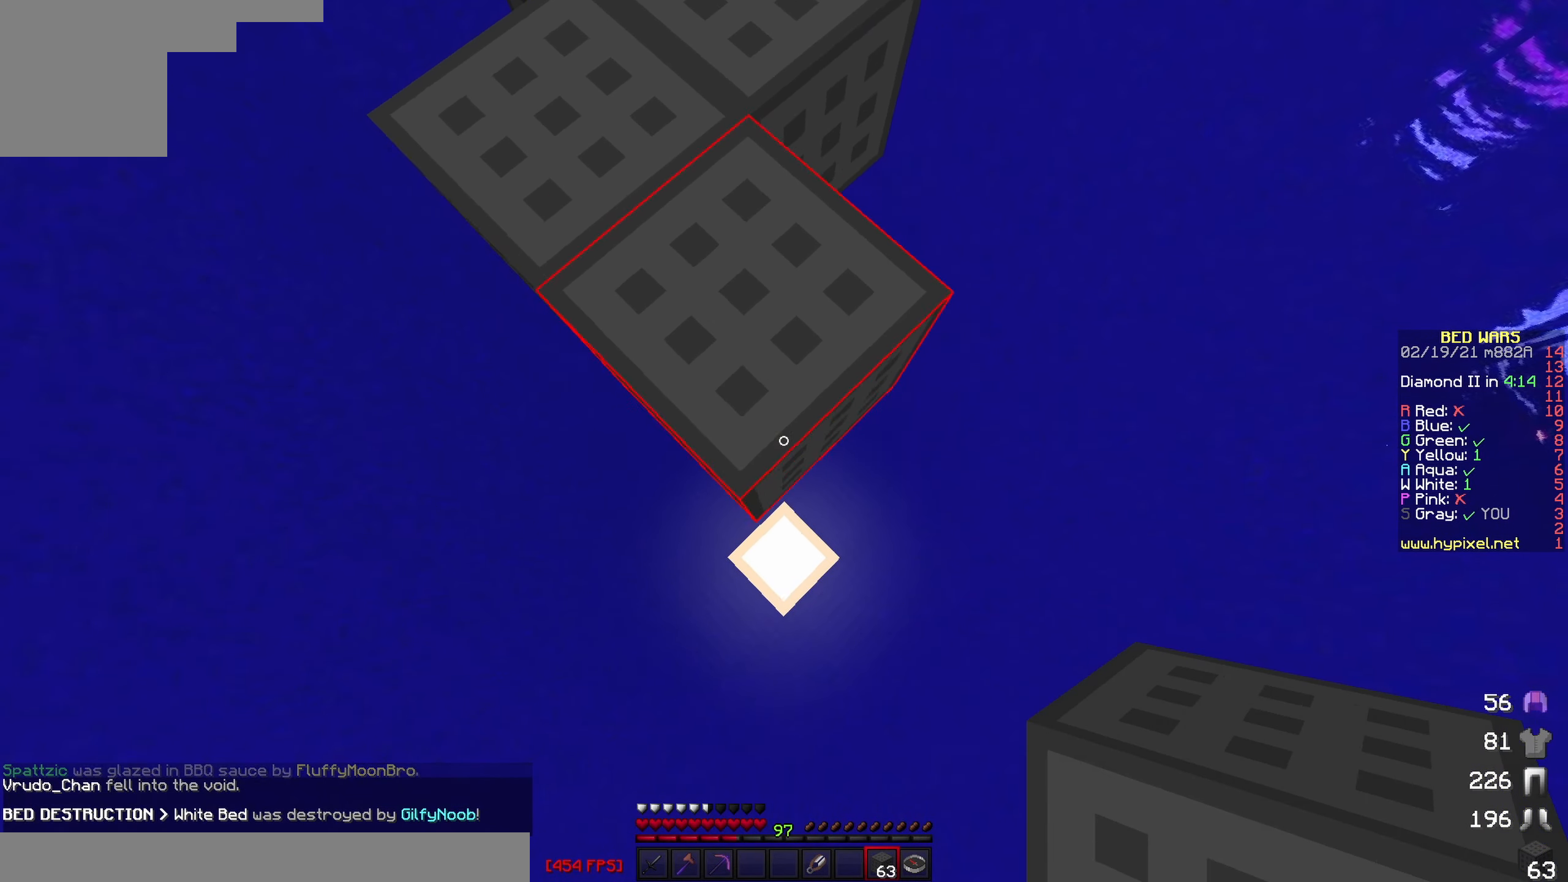
{"keys": ["s"], "events": []}
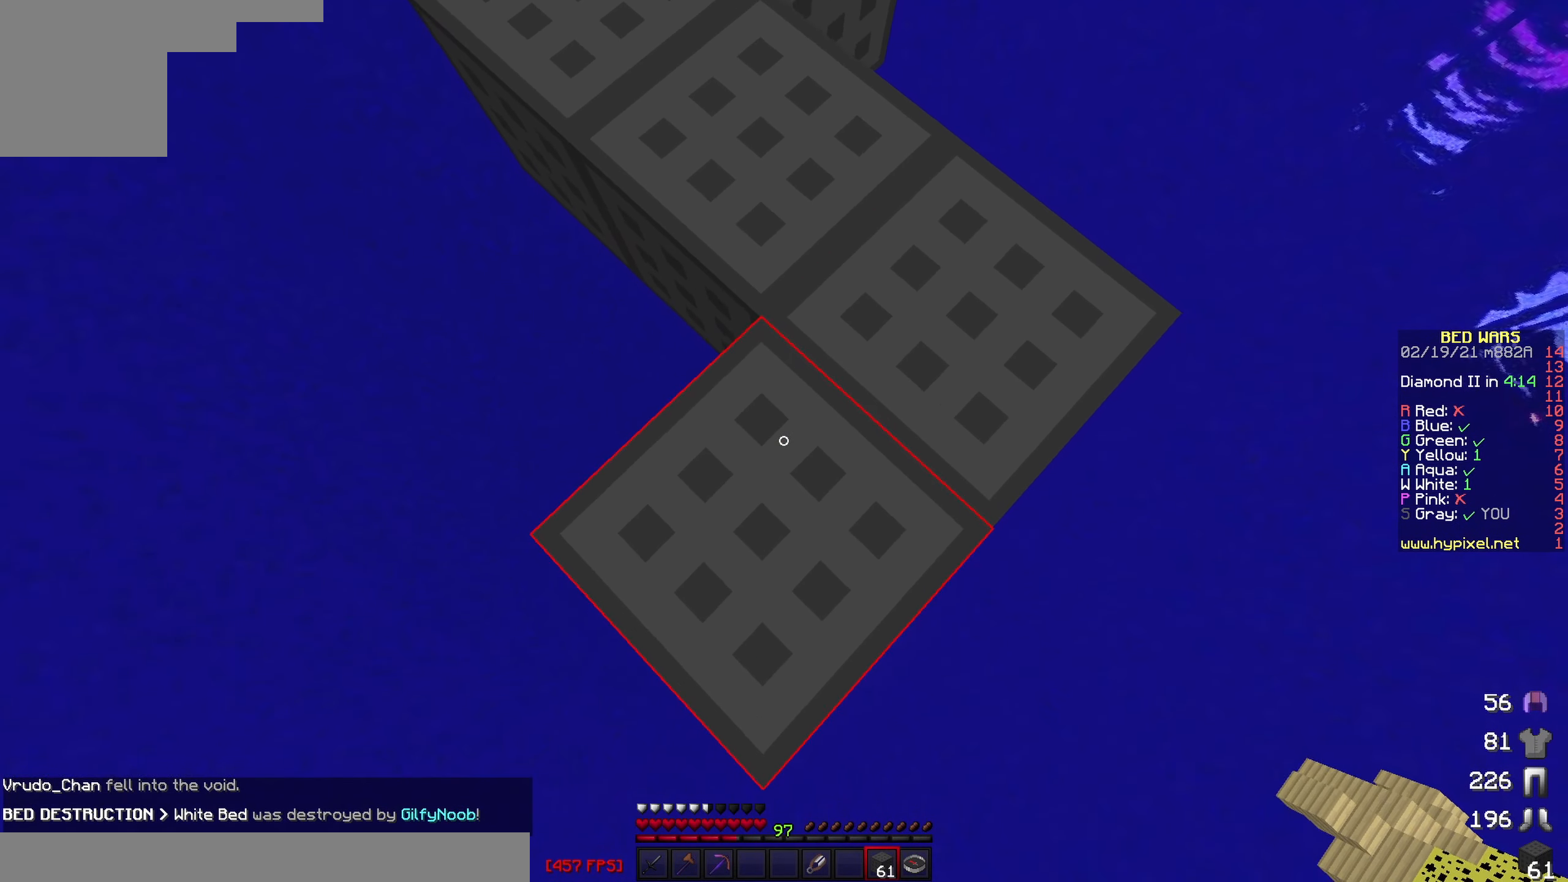
{"keys": ["s"], "events": []}
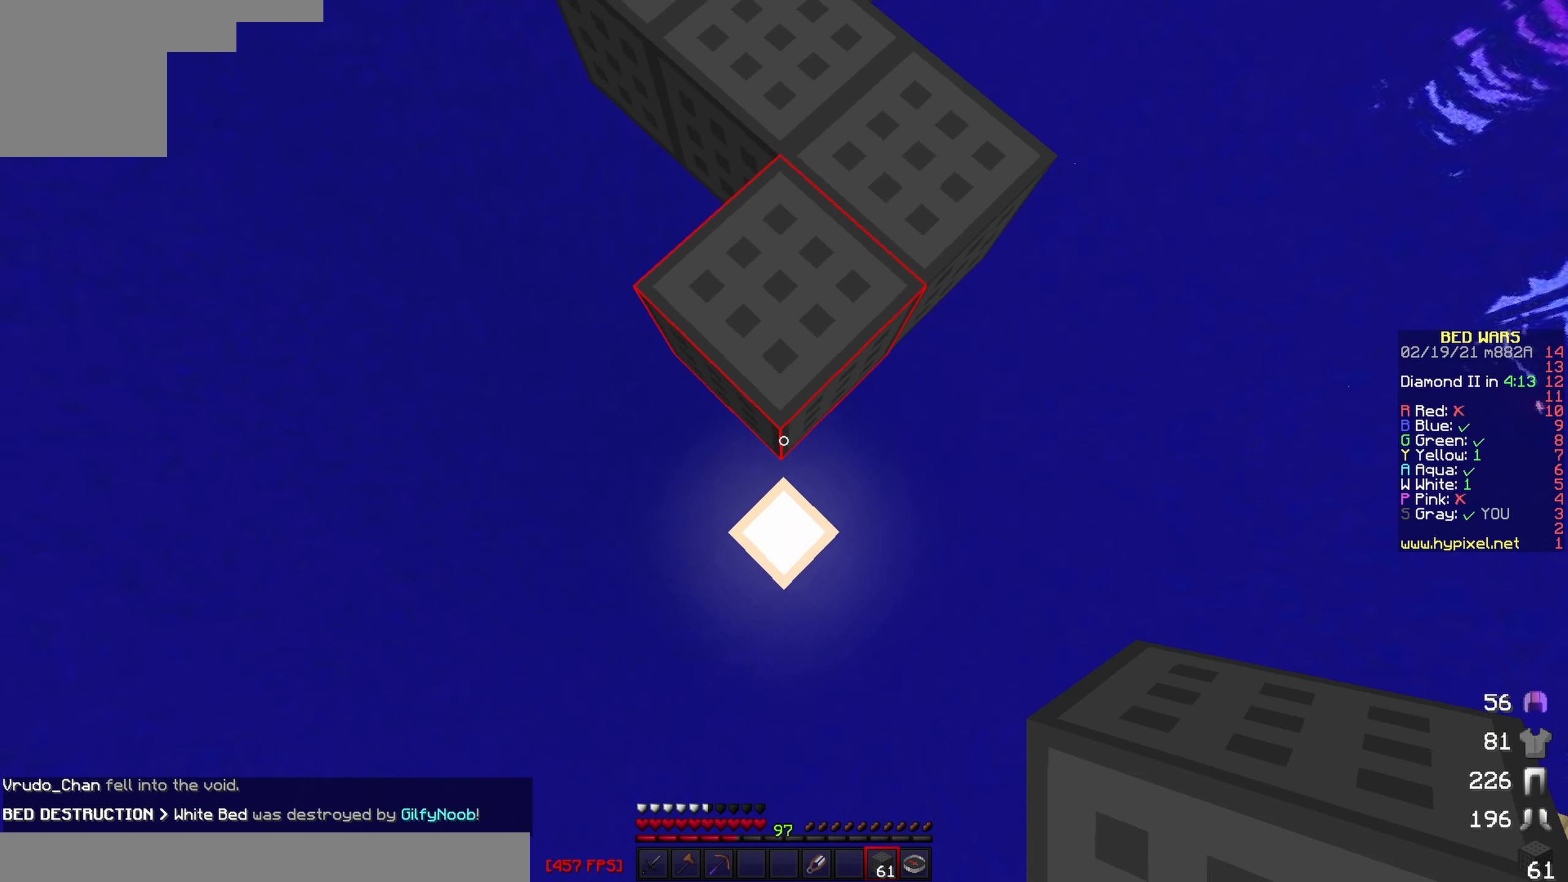
{"keys": ["s"], "events": []}
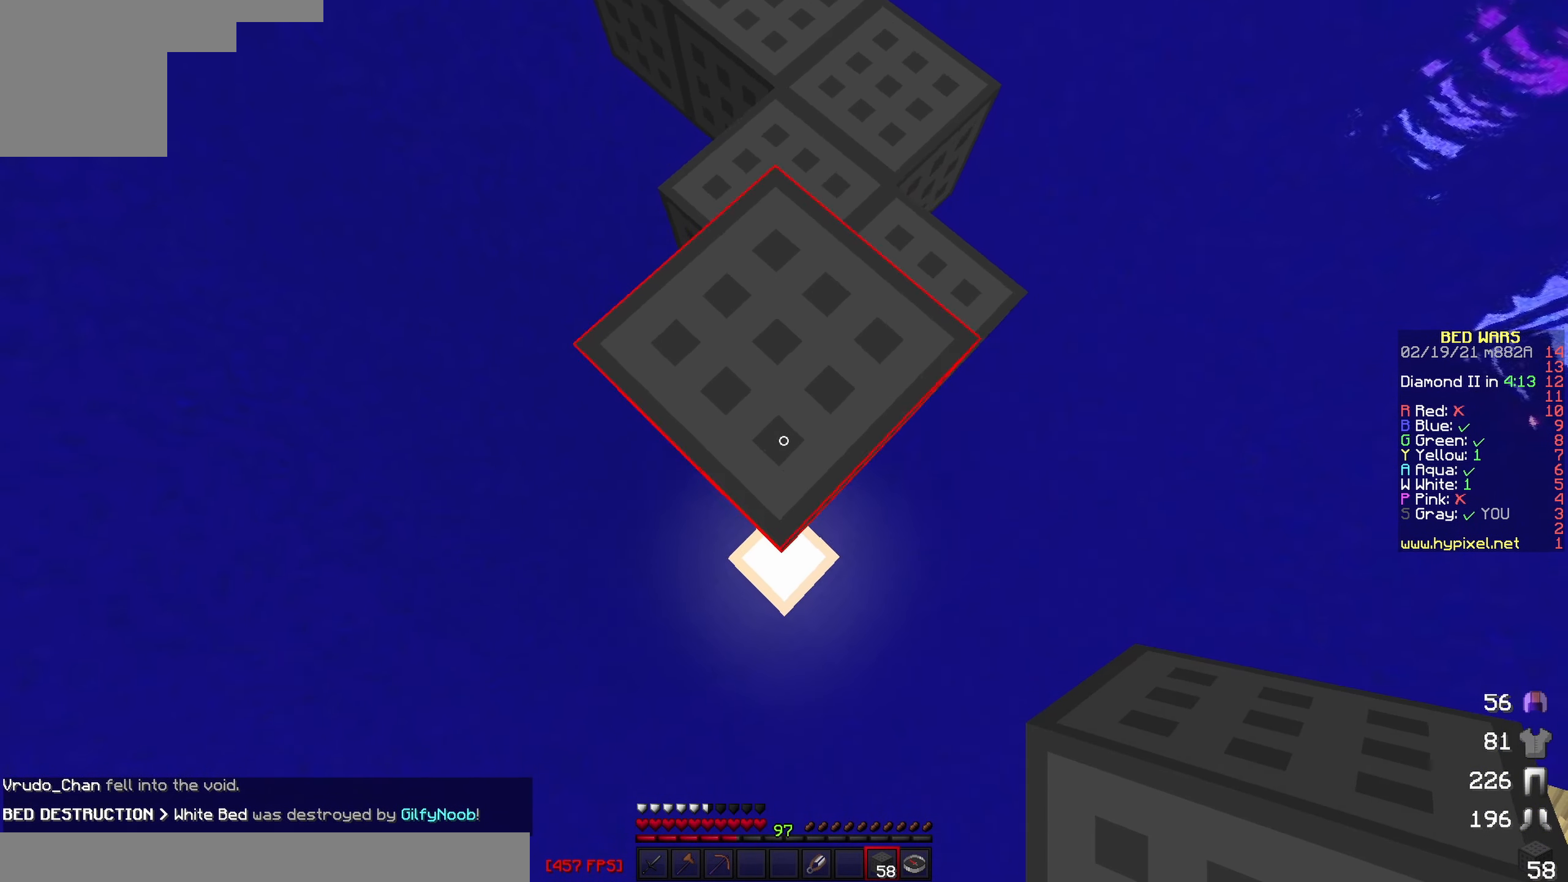
{"keys": ["s"], "events": []}
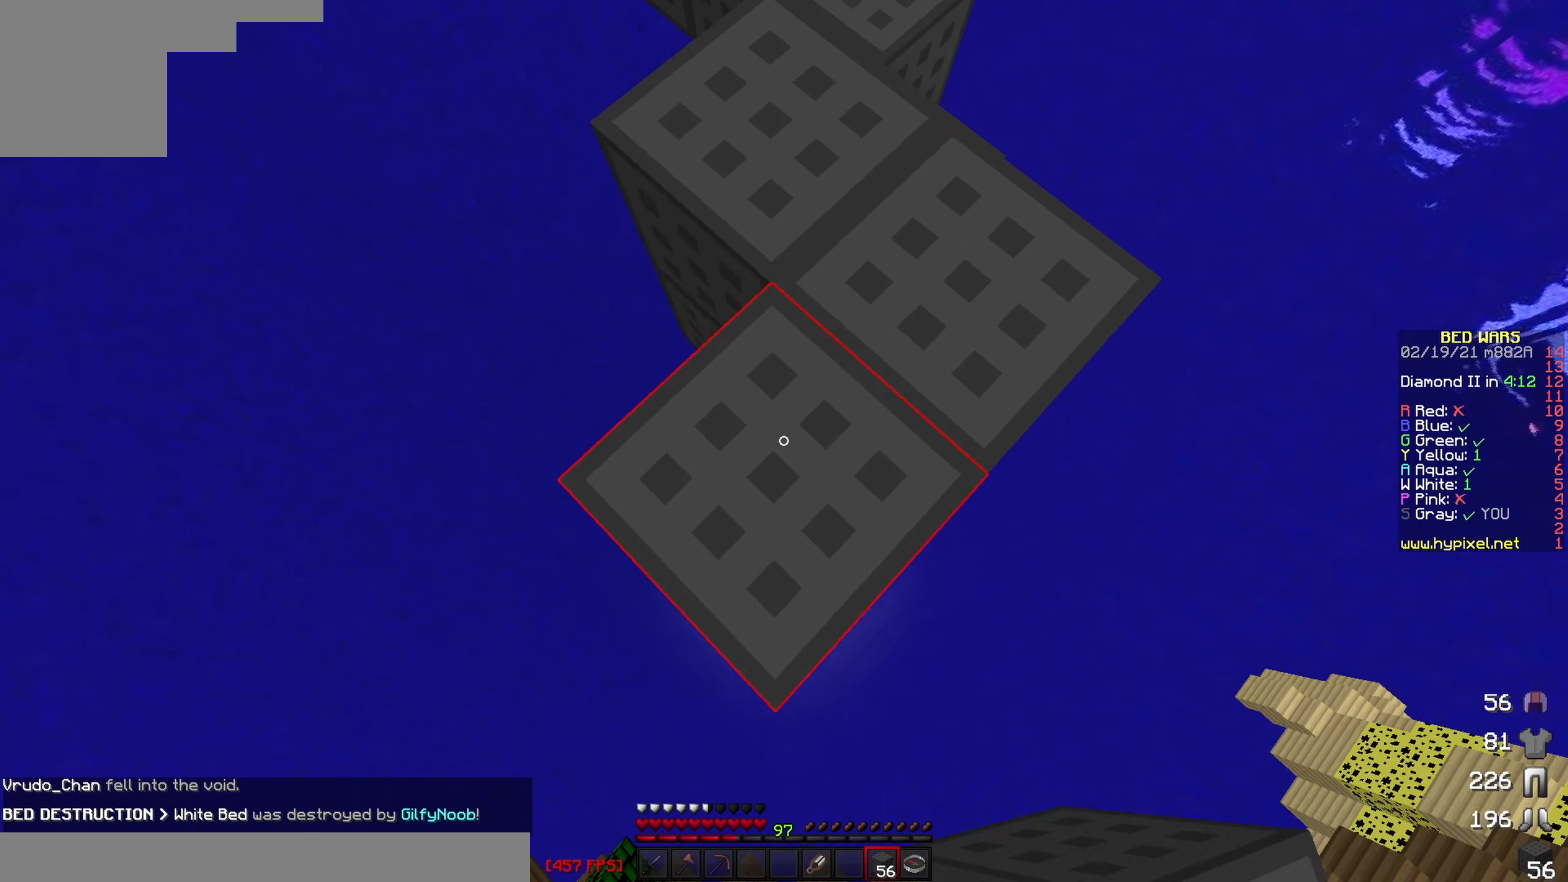
{"keys": ["s"], "events": []}
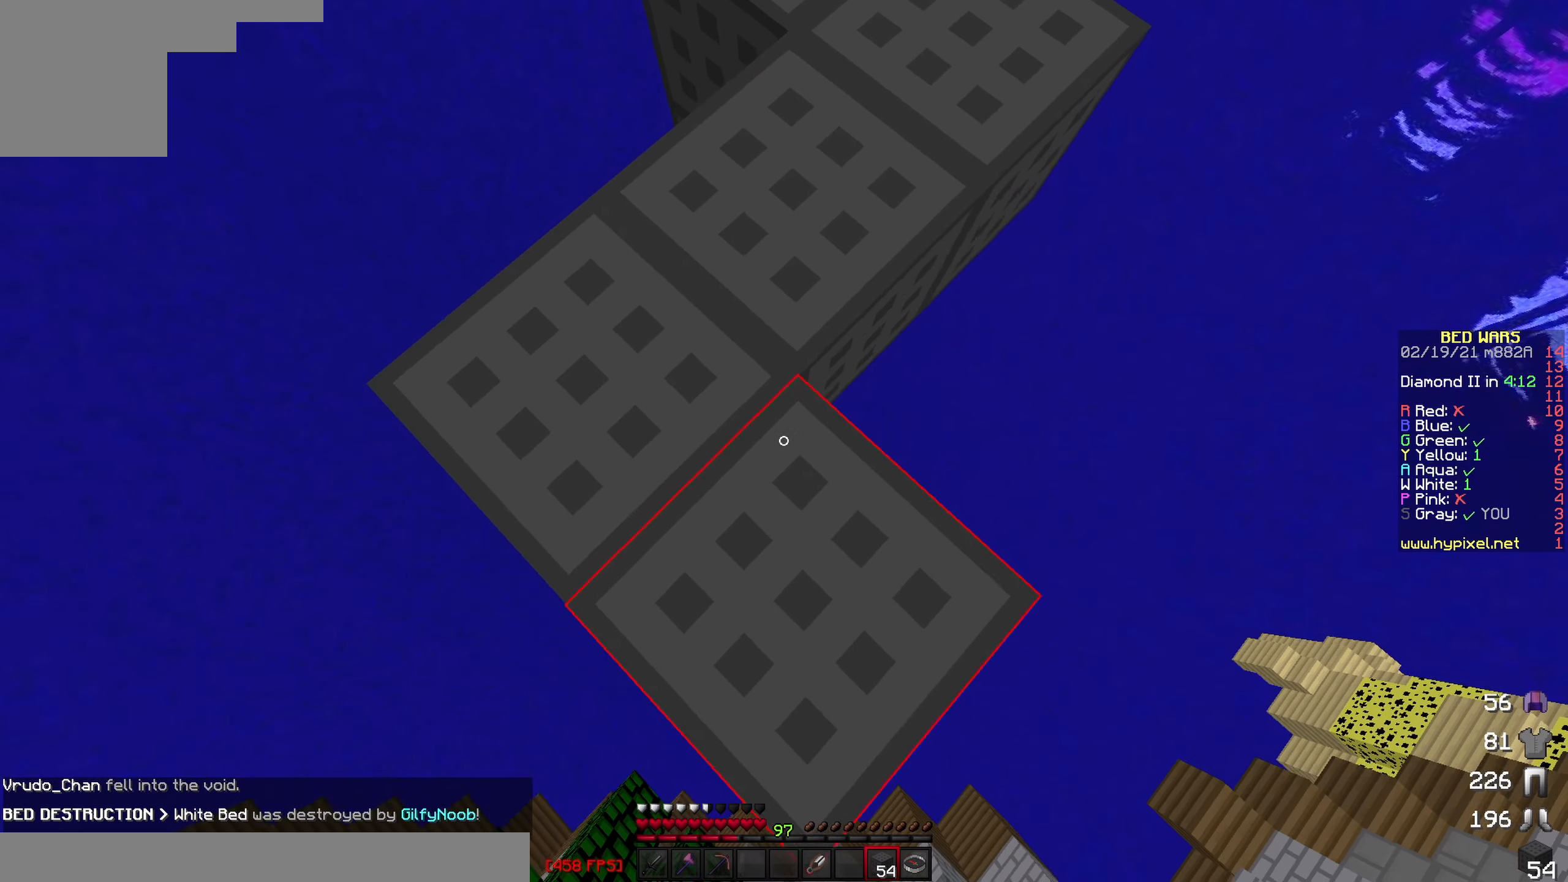
{"keys": ["s"], "events": []}
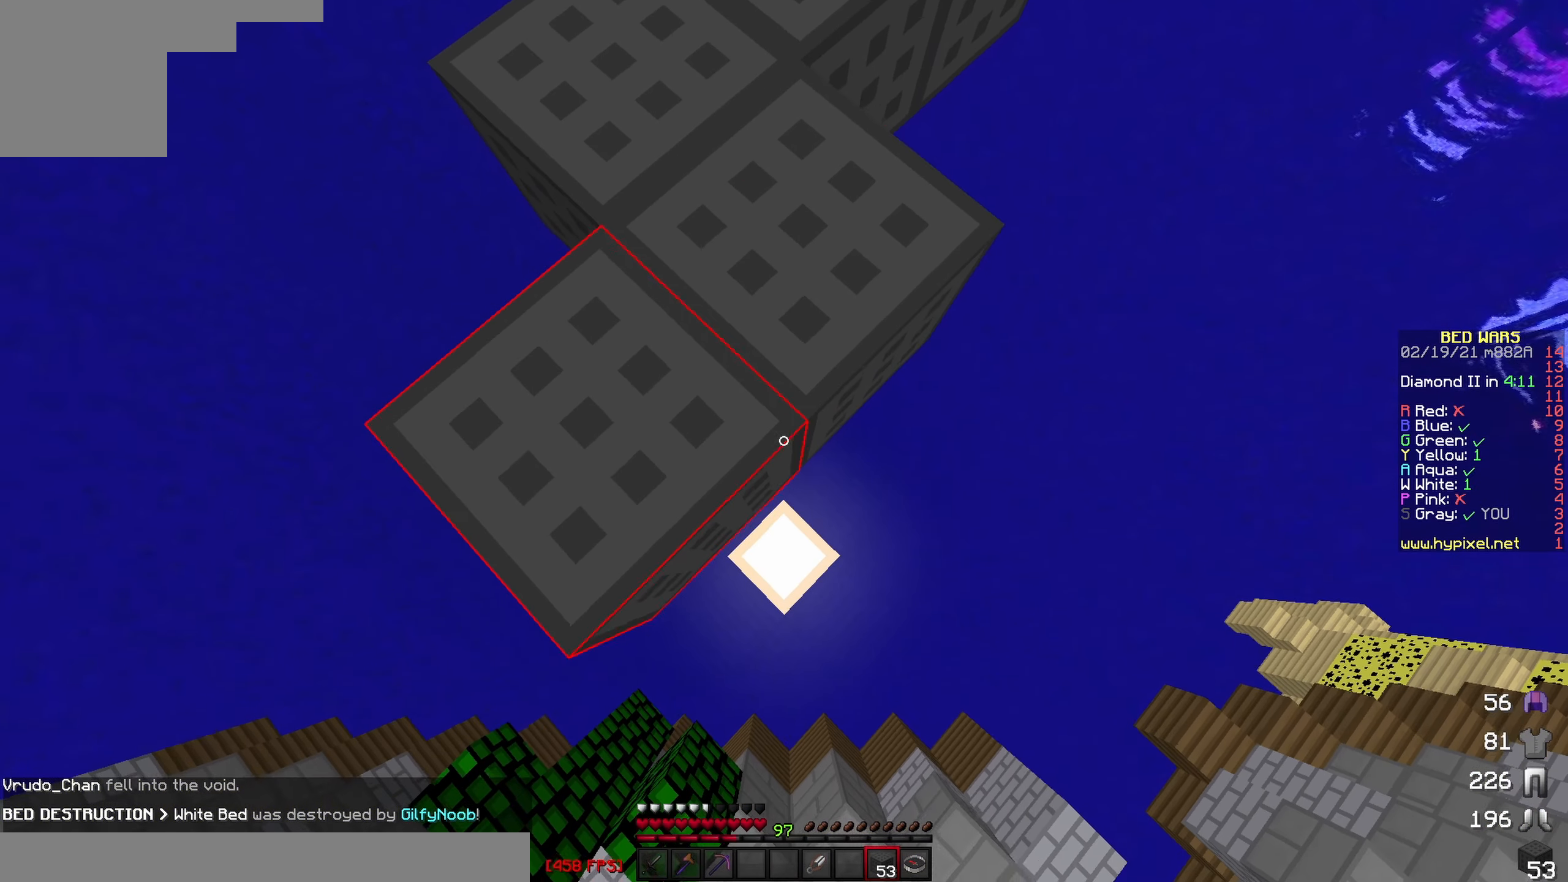
{"keys": ["s"], "events": []}